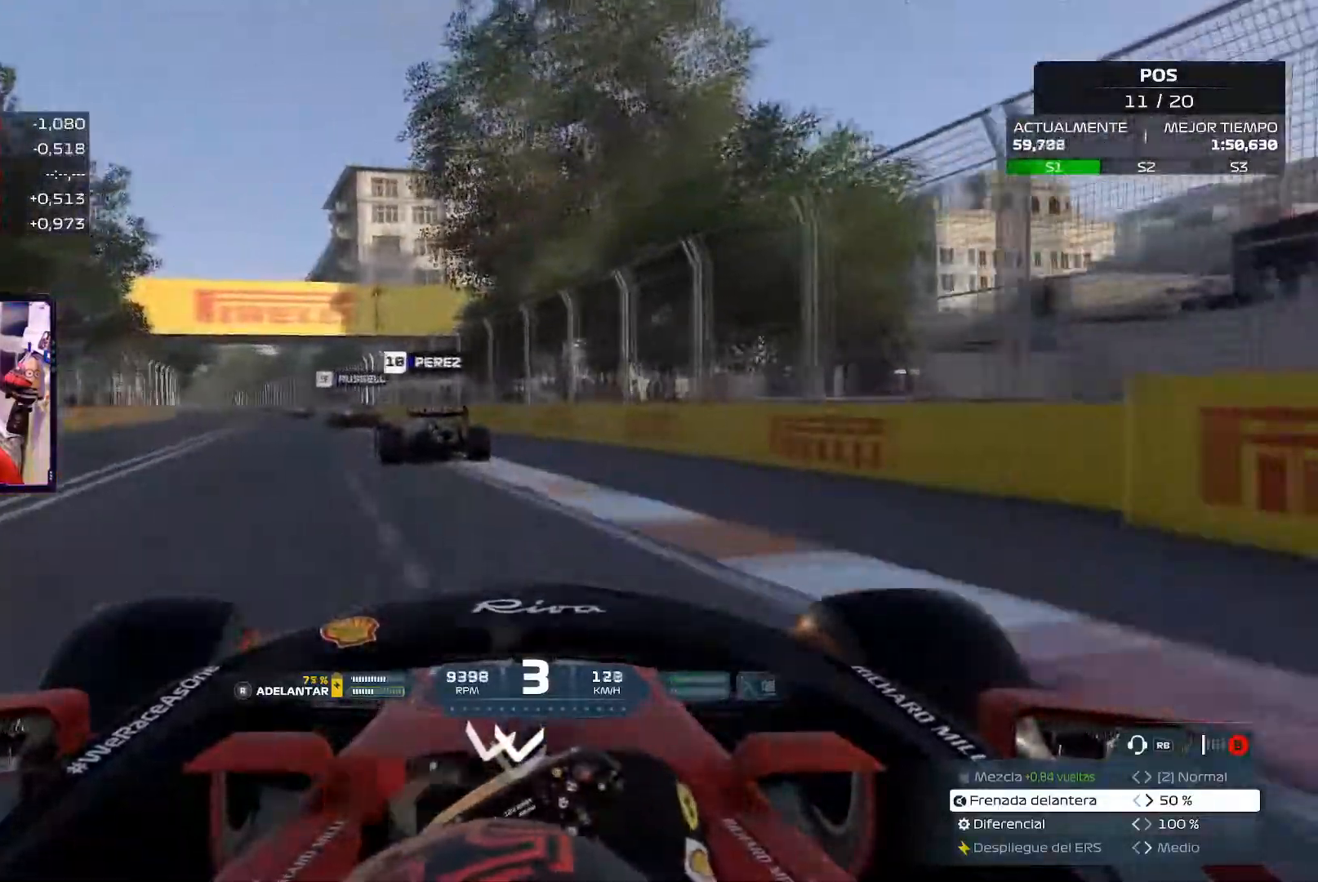
Gameplay with a controller (Xbox layout); each line is a JSON object with the inputs held at the frame after it. "events" lists button and stick changes between this image and that frame as [ms after this image, input, new state], when the widget could be followed in between. Not read: R2.
{"buttons": [], "left_stick": "up-left", "right_stick": "center", "events": []}
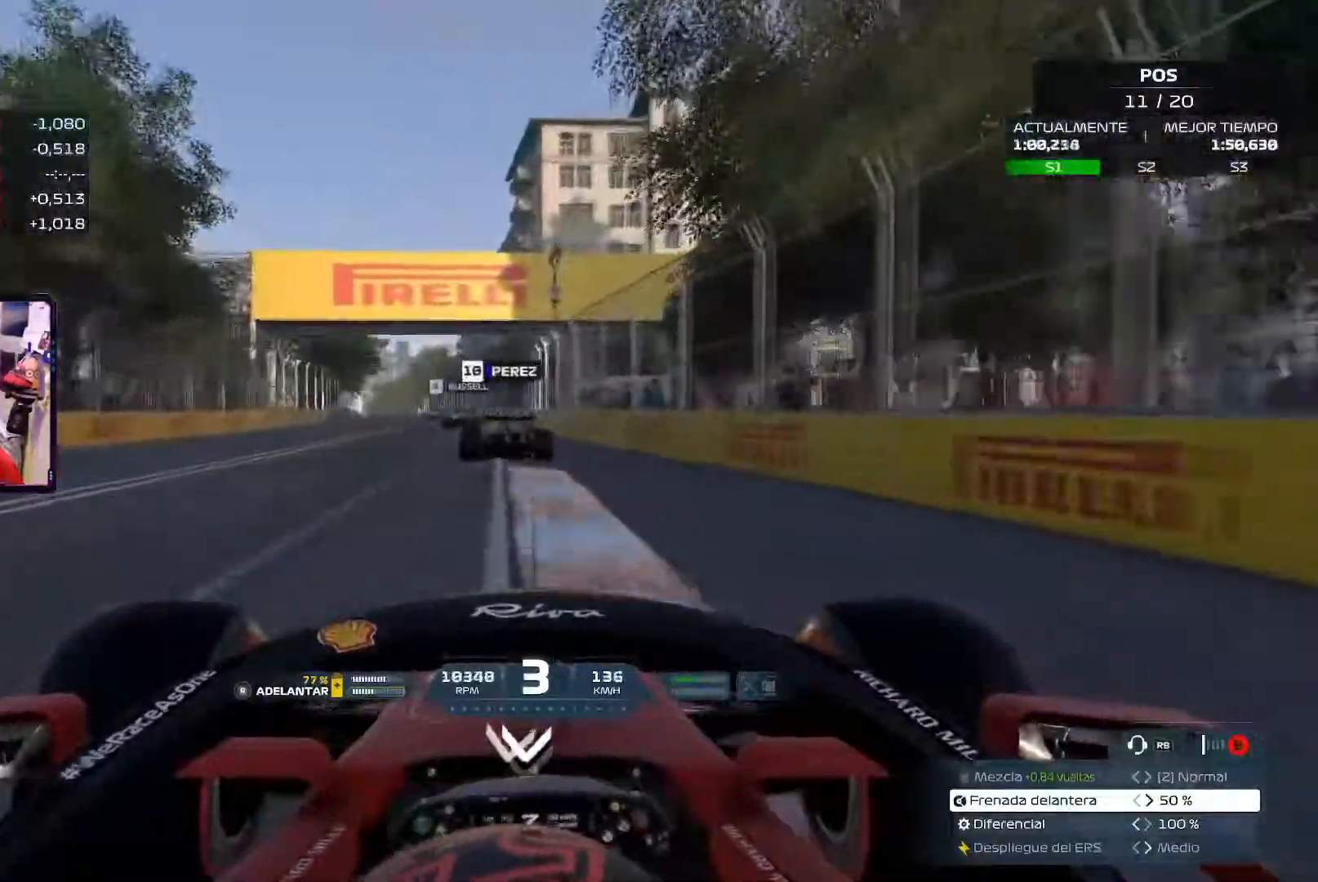
{"buttons": [], "left_stick": "up-left", "right_stick": "center", "events": [[283, "A", "down"], [450, "A", "up"]]}
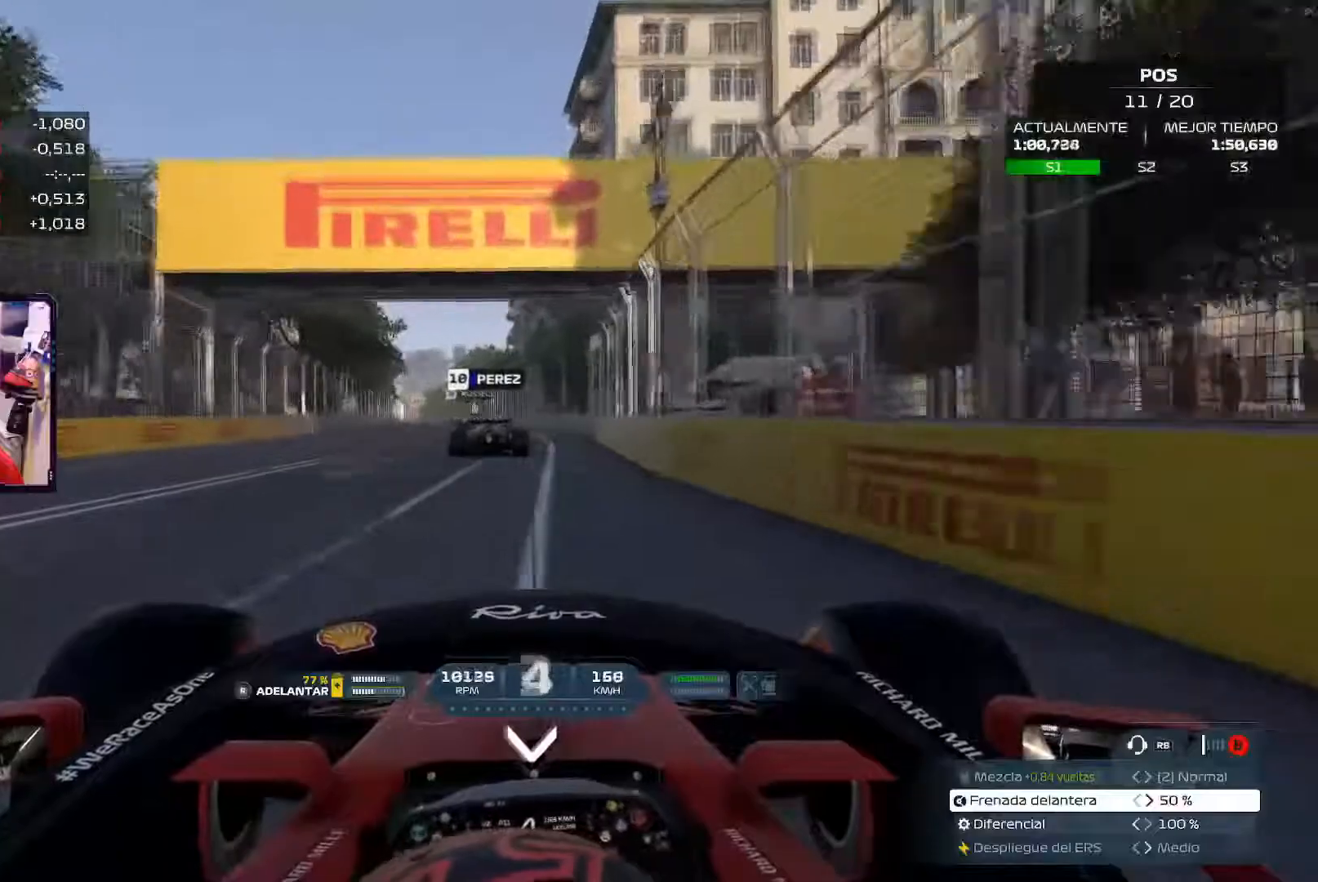
{"buttons": [], "left_stick": "up-left", "right_stick": "center", "events": [[34, "R3", "down"], [150, "R3", "up"]]}
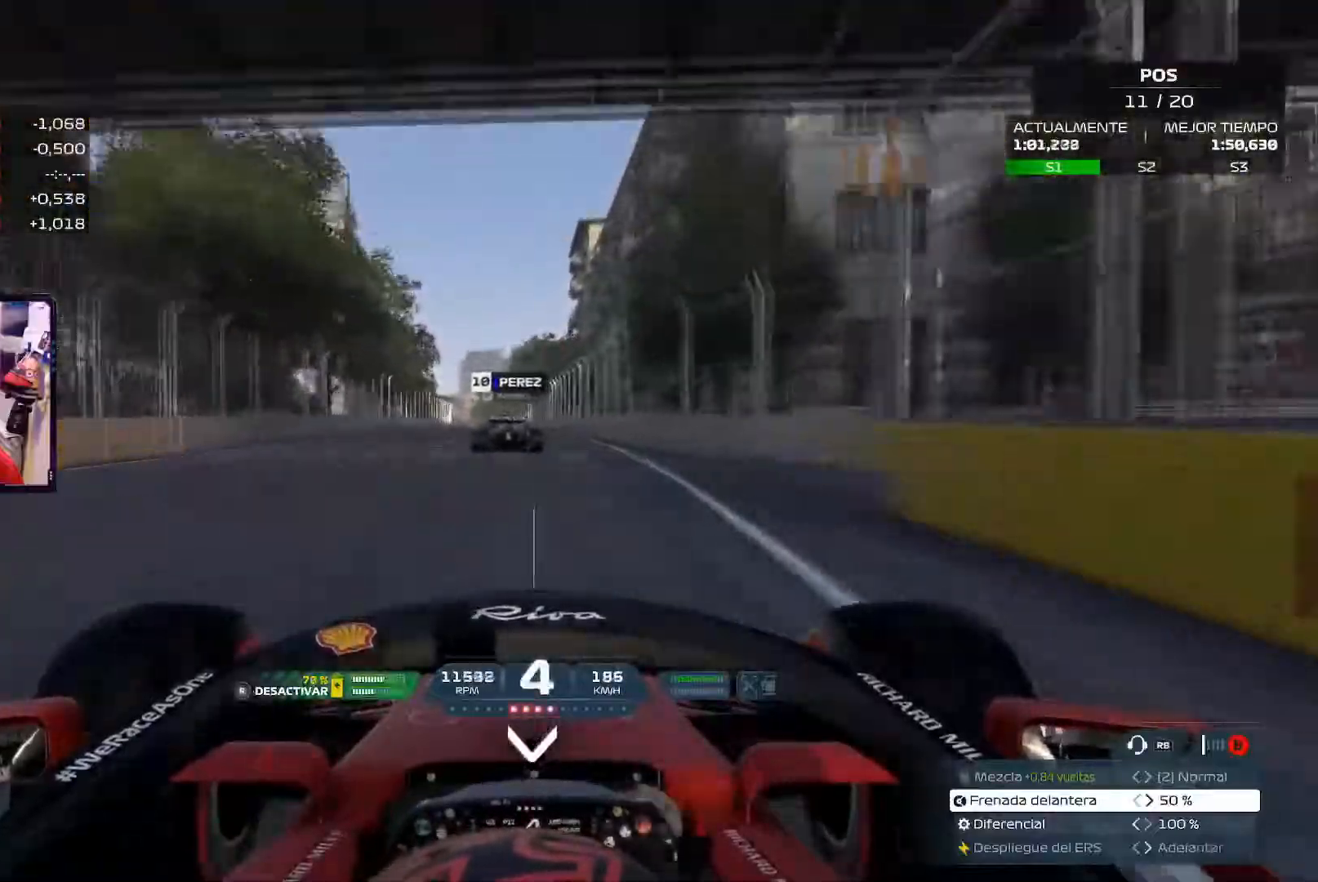
{"buttons": [], "left_stick": "center", "right_stick": "center", "events": [[100, "A", "down"], [233, "A", "up"], [384, "left_stick", "center"]]}
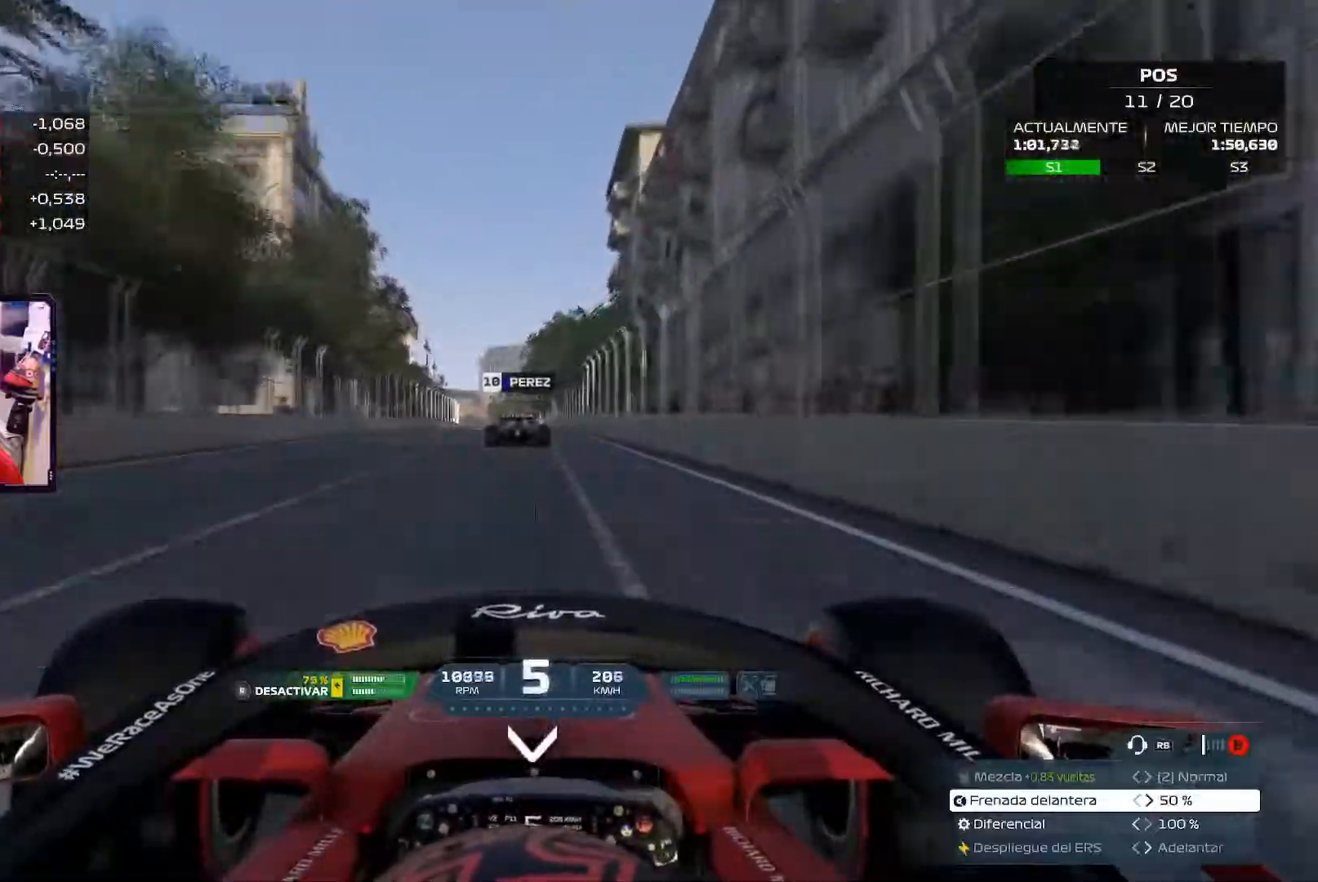
{"buttons": ["A"], "left_stick": "center", "right_stick": "center", "events": [[467, "A", "down"]]}
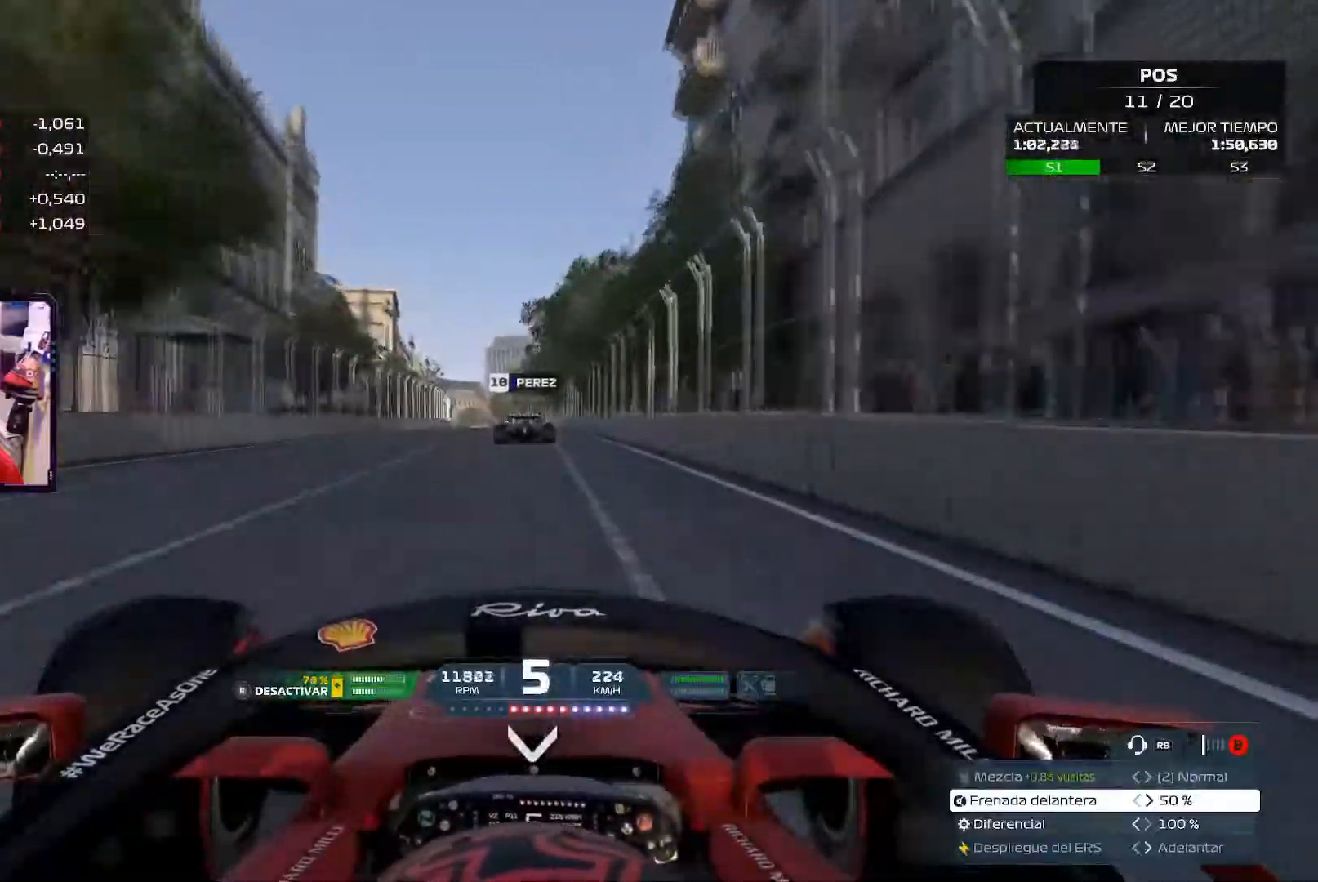
{"buttons": [], "left_stick": "center", "right_stick": "center", "events": [[250, "A", "up"]]}
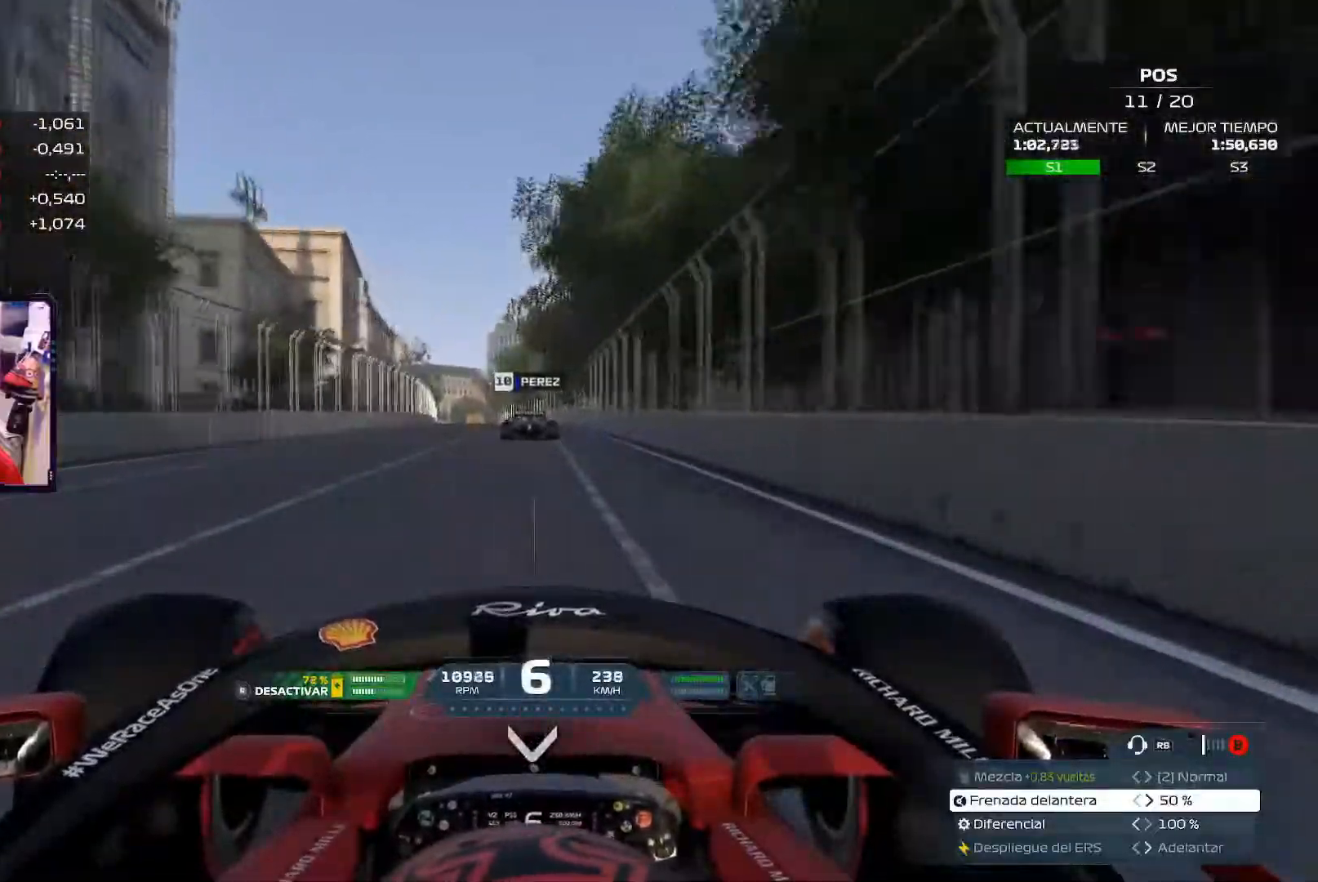
{"buttons": [], "left_stick": "center", "right_stick": "center", "events": []}
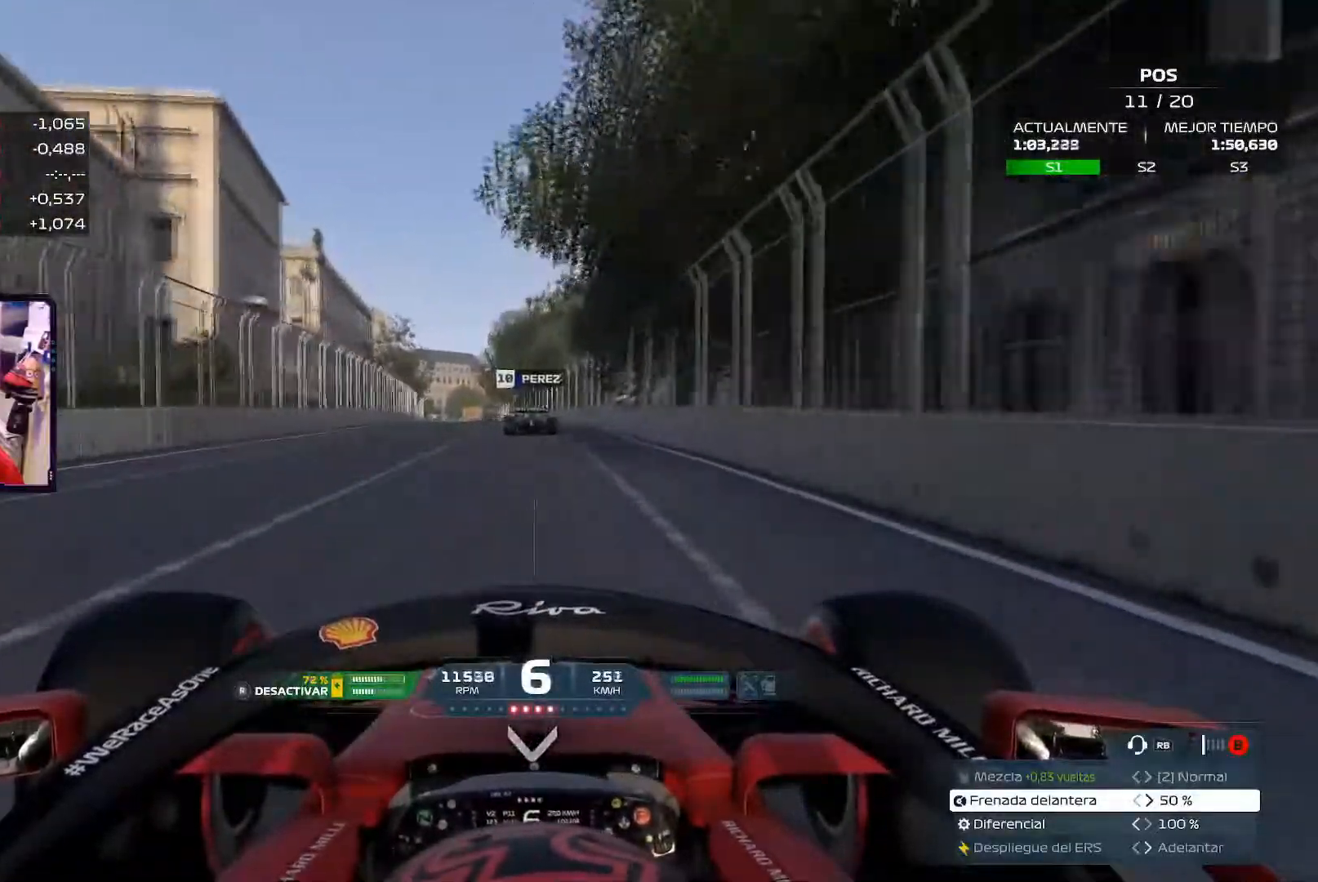
{"buttons": ["R3"], "left_stick": "center", "right_stick": "center", "events": [[50, "A", "down"], [200, "A", "up"], [384, "R3", "down"]]}
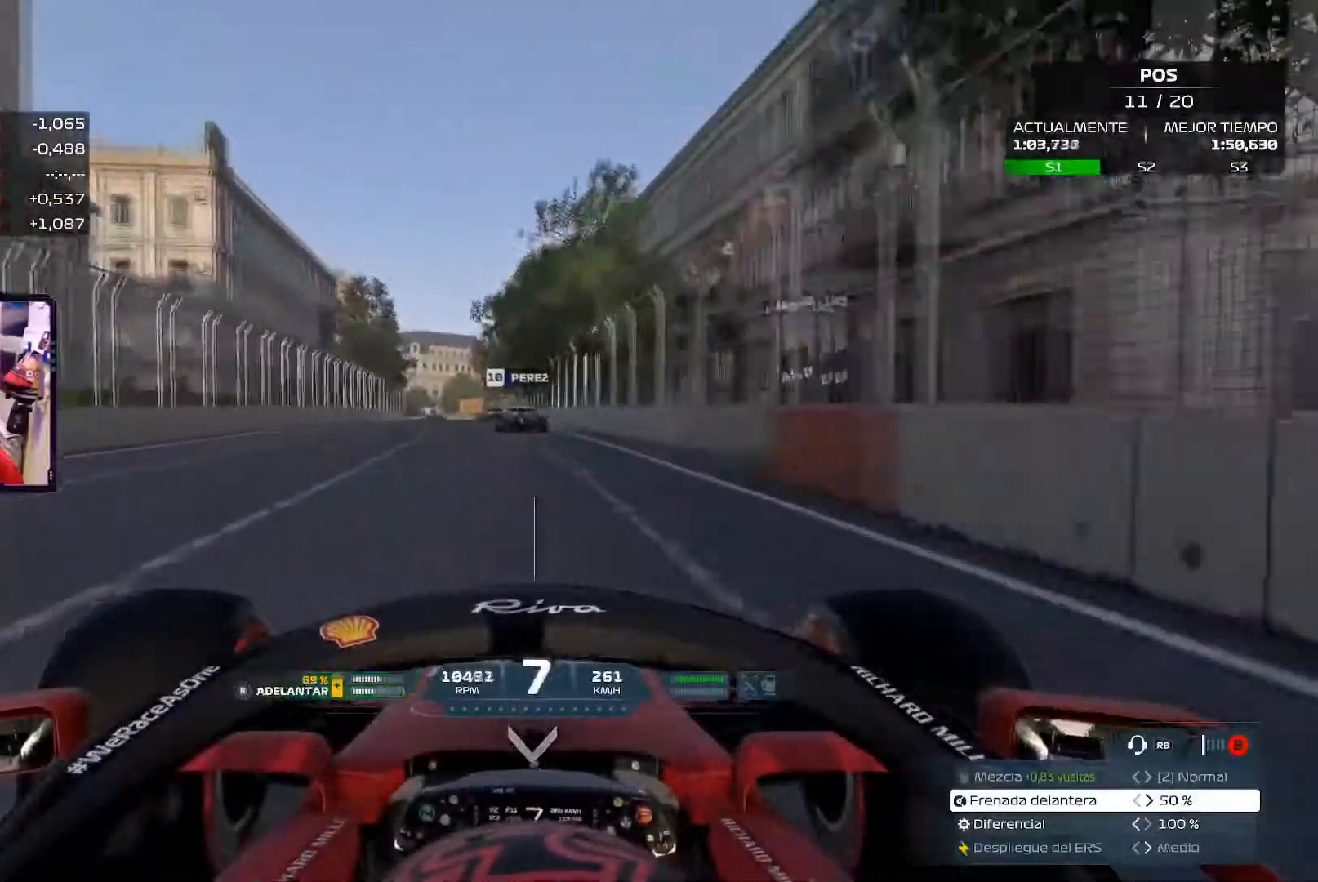
{"buttons": [], "left_stick": "center", "right_stick": "center", "events": [[17, "R3", "up"]]}
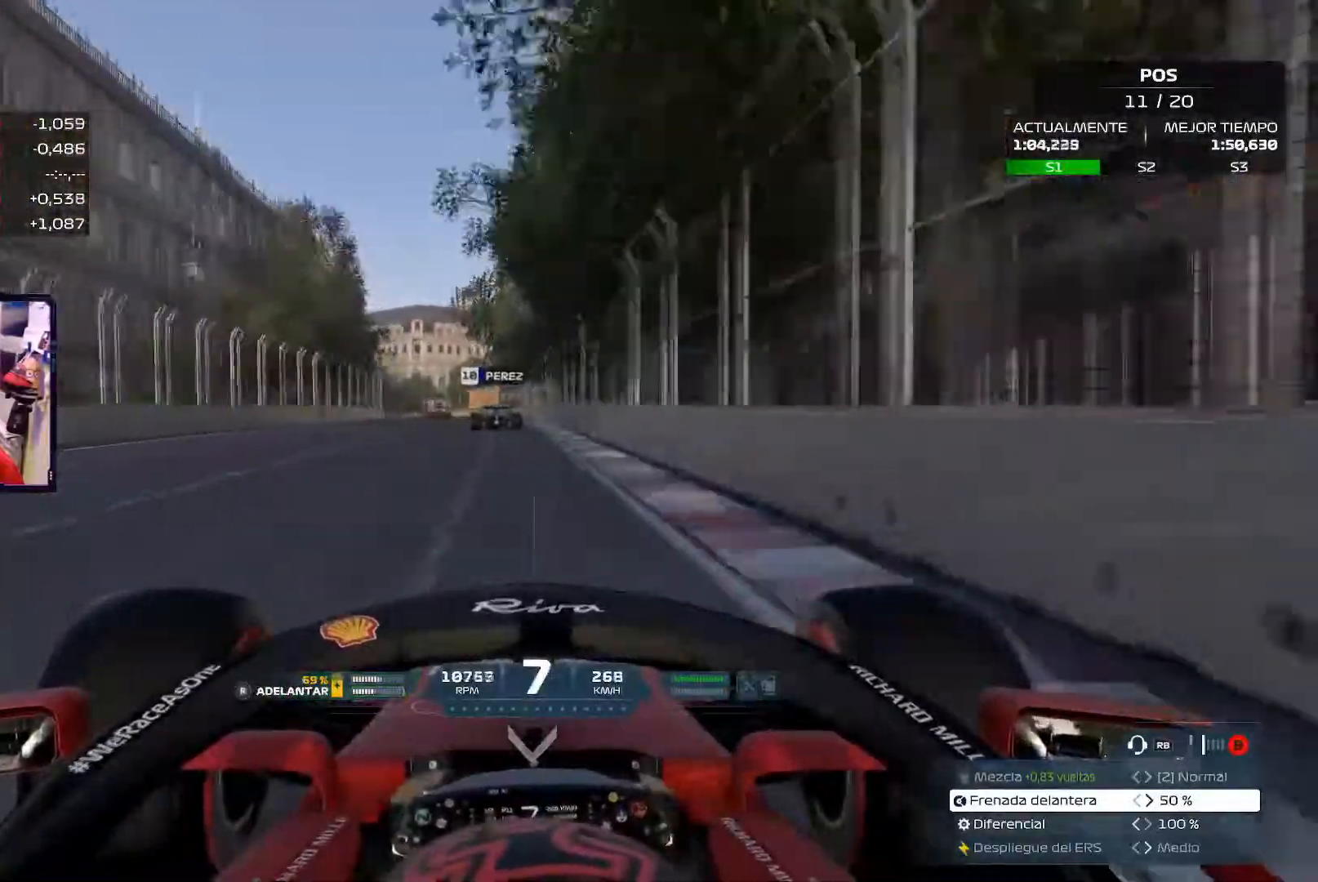
{"buttons": [], "left_stick": "up-left", "right_stick": "center", "events": [[217, "left_stick", "up-left"]]}
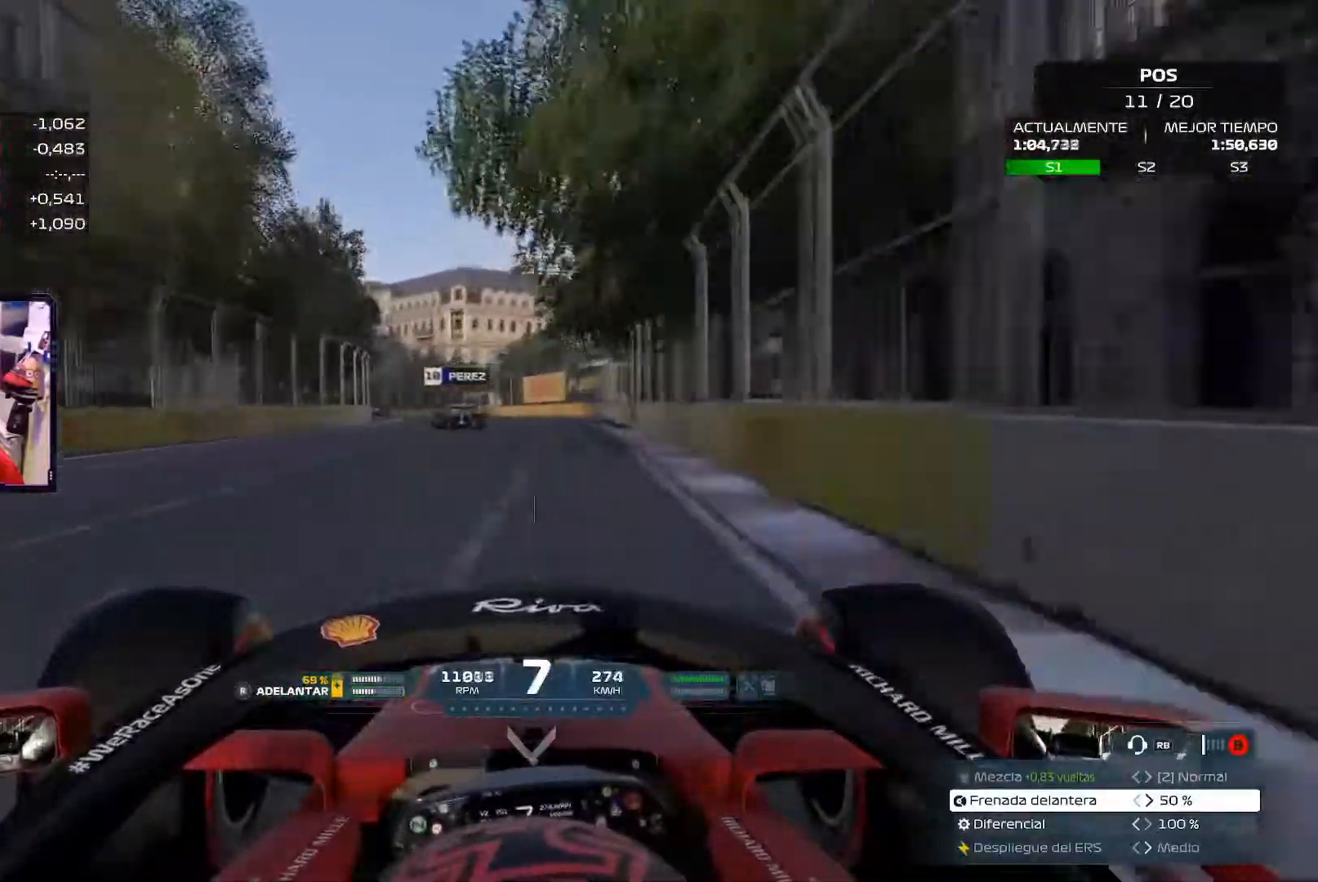
{"buttons": [], "left_stick": "left", "right_stick": "center", "events": [[167, "left_stick", "left"]]}
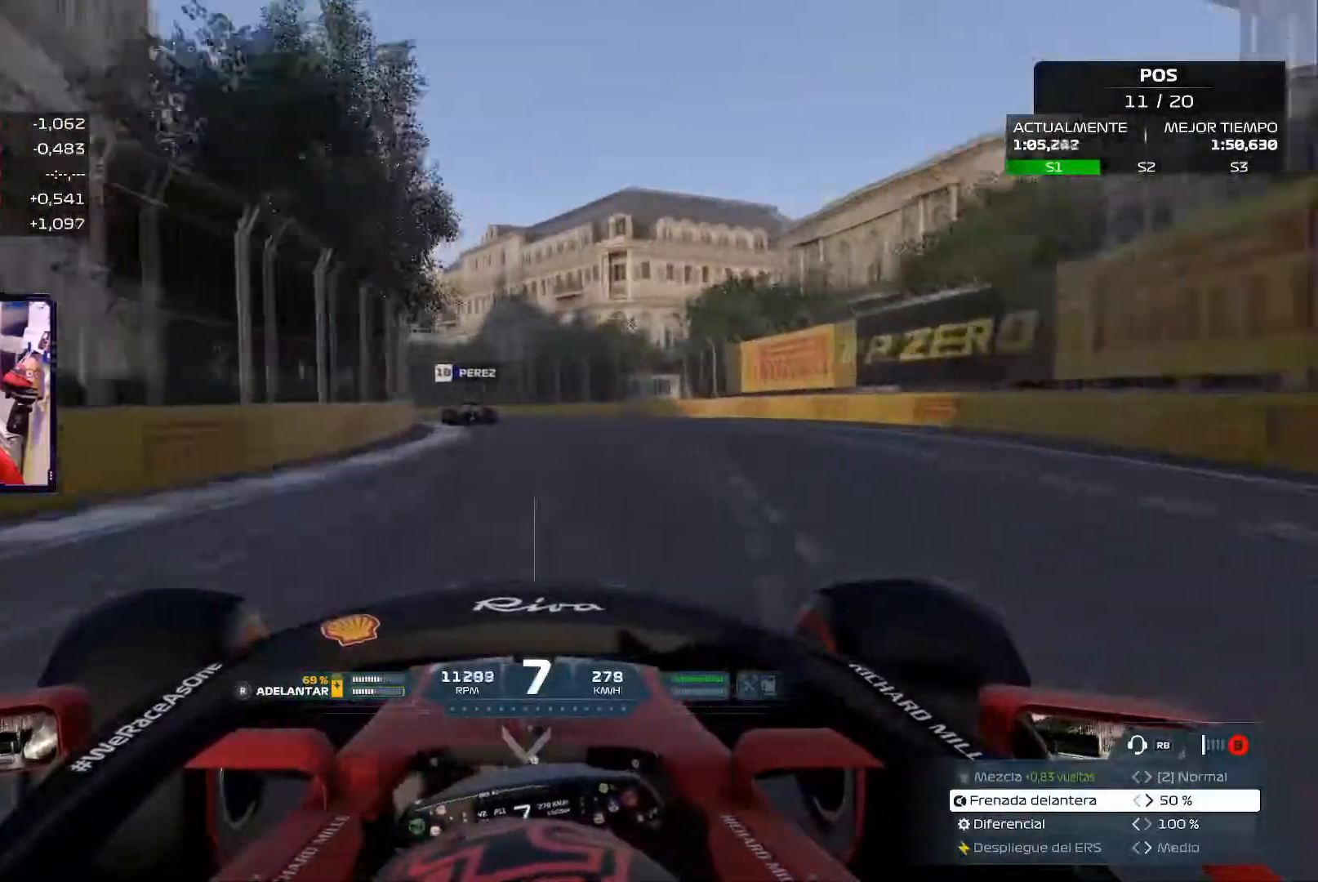
{"buttons": [], "left_stick": "left", "right_stick": "center", "events": []}
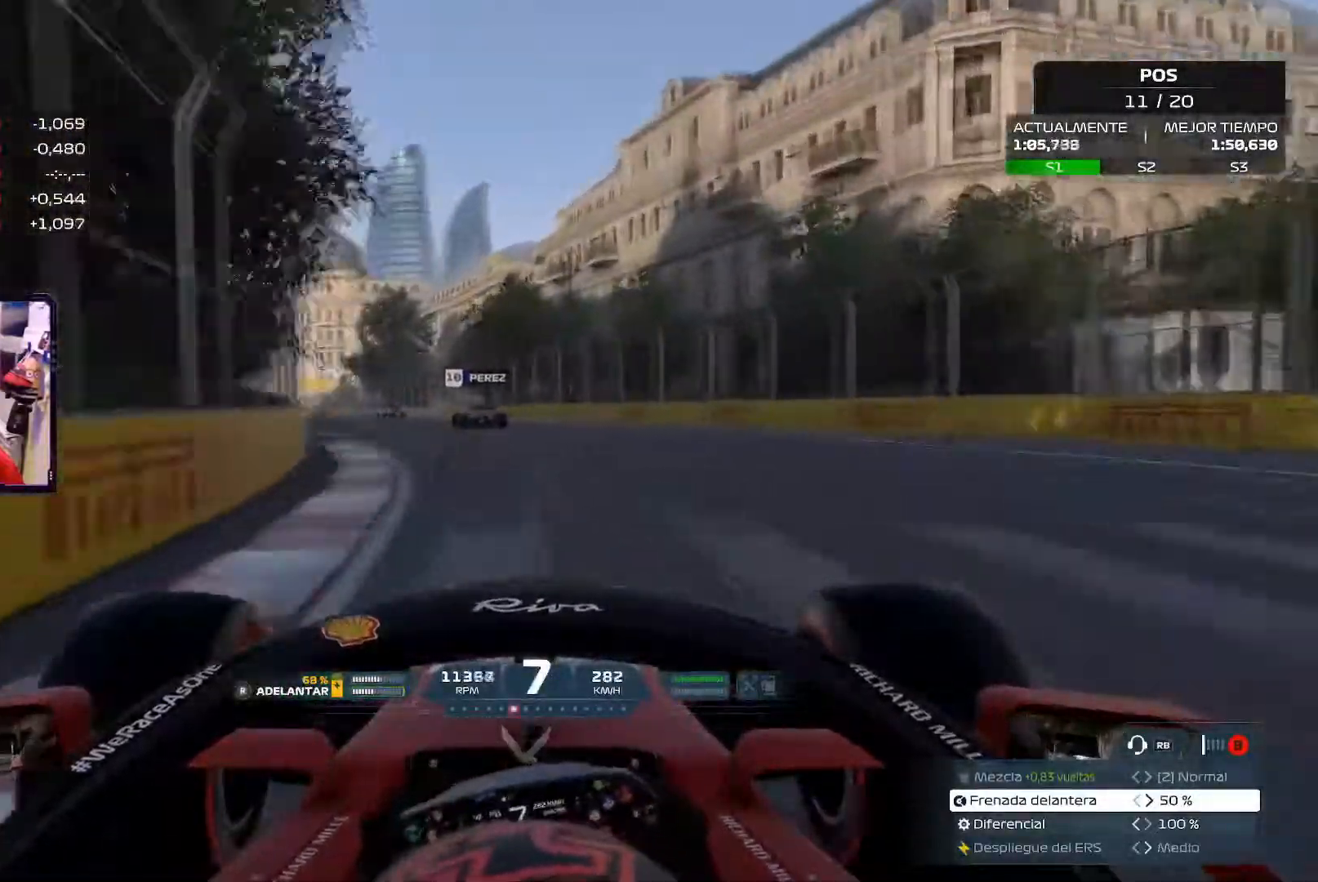
{"buttons": [], "left_stick": "up-left", "right_stick": "center", "events": [[334, "left_stick", "up-left"]]}
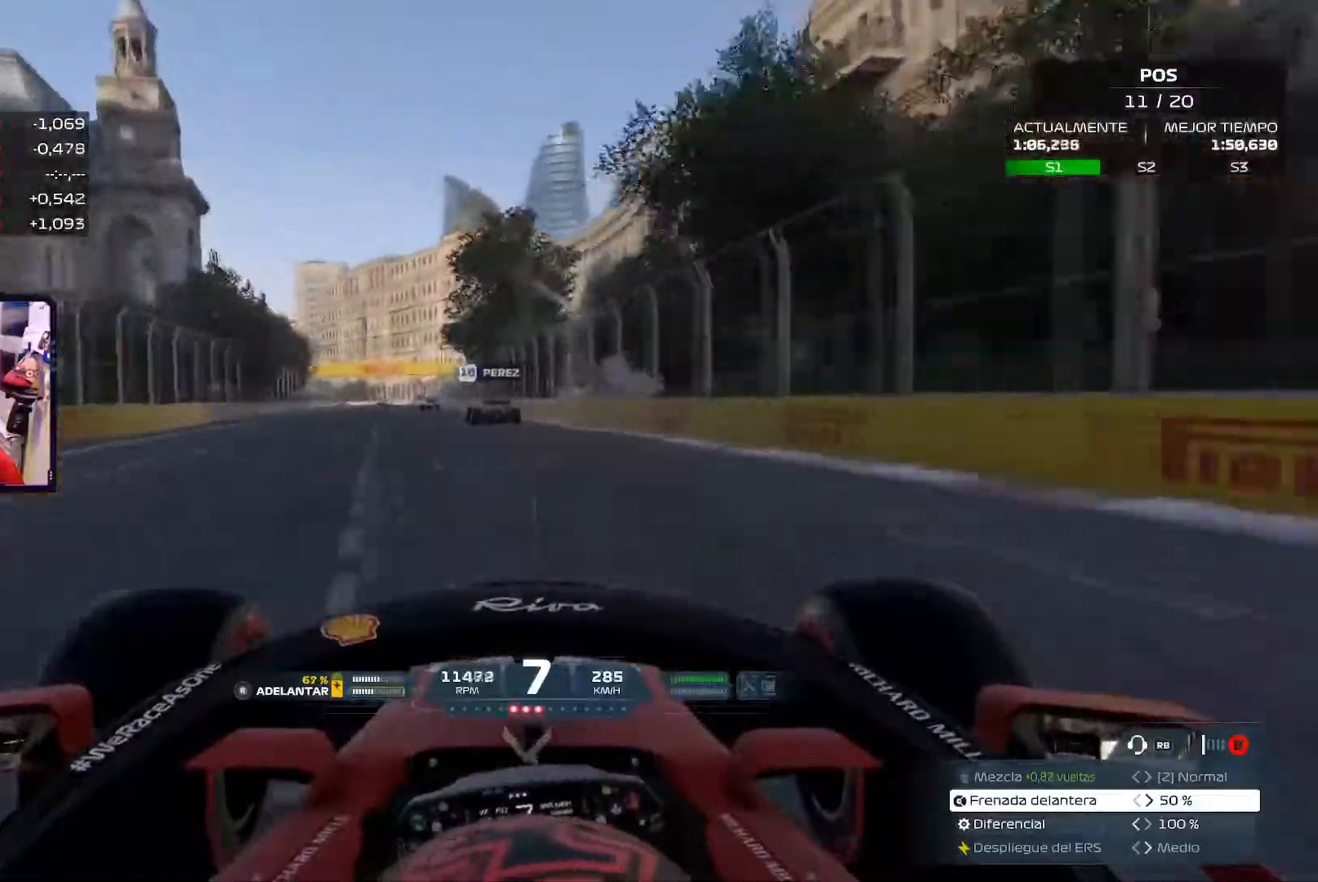
{"buttons": [], "left_stick": "up-left", "right_stick": "center", "events": []}
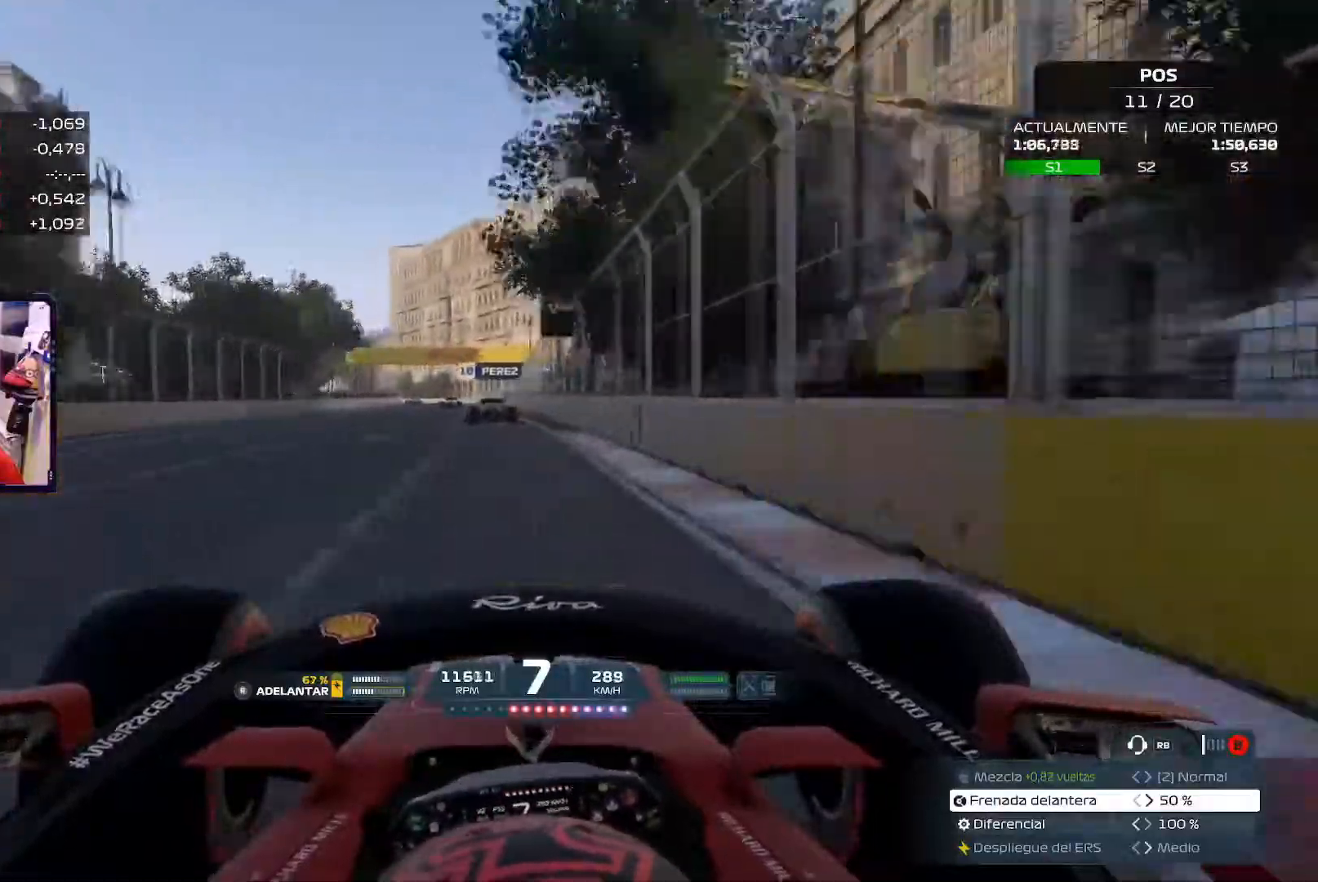
{"buttons": ["A"], "left_stick": "up-left", "right_stick": "center", "events": [[384, "A", "down"]]}
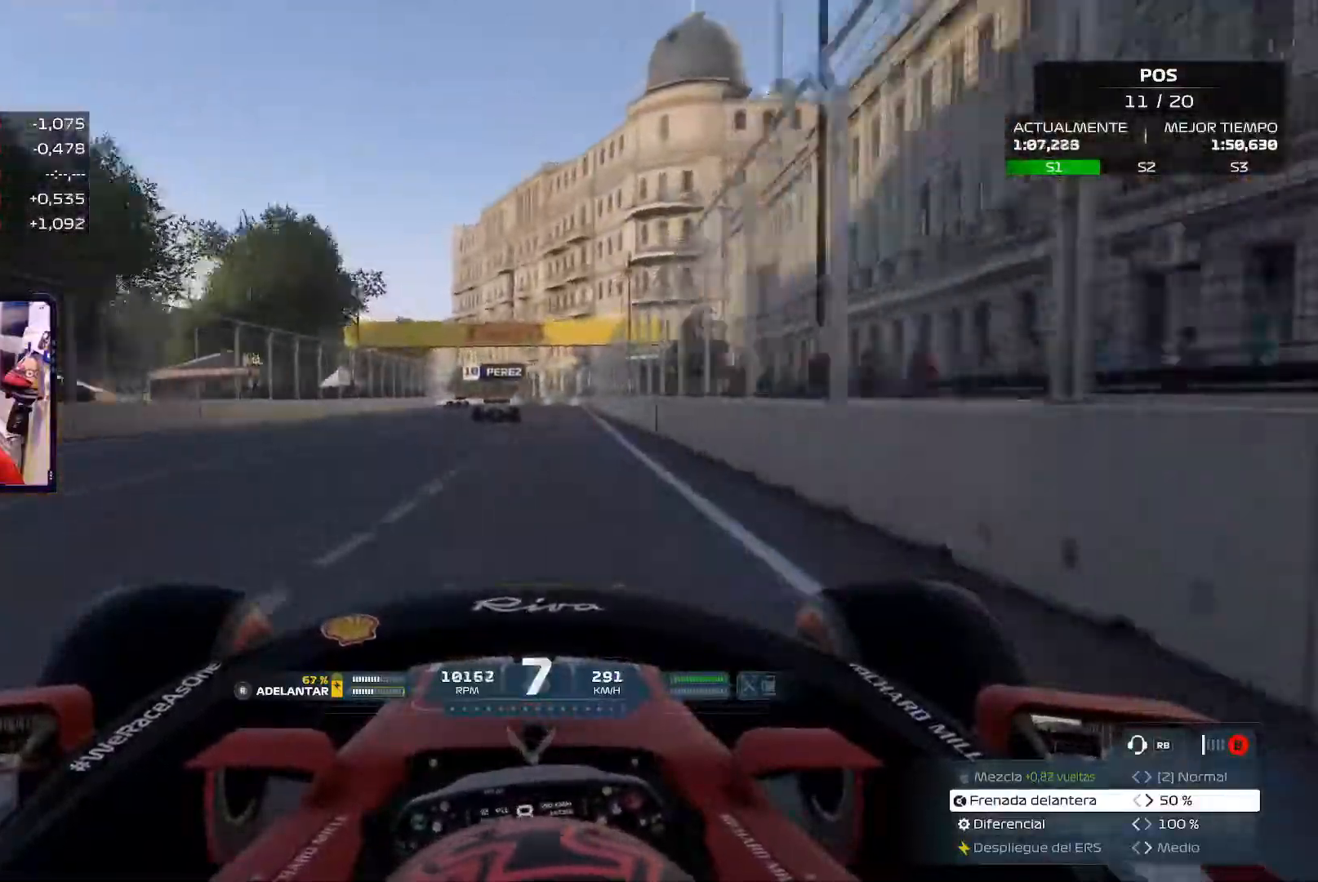
{"buttons": [], "left_stick": "up-left", "right_stick": "center", "events": [[67, "A", "up"]]}
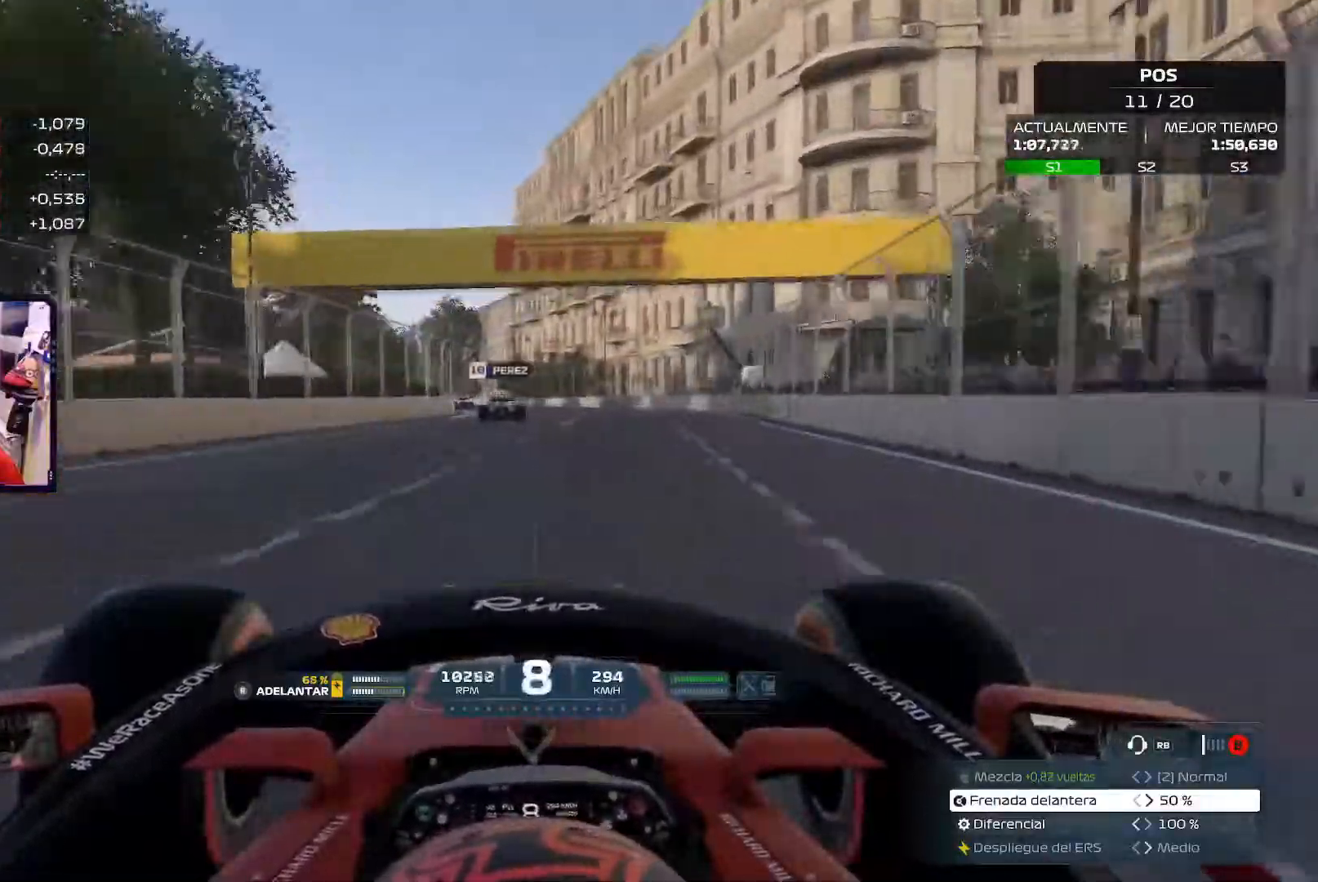
{"buttons": [], "left_stick": "left", "right_stick": "center", "events": [[66, "left_stick", "left"]]}
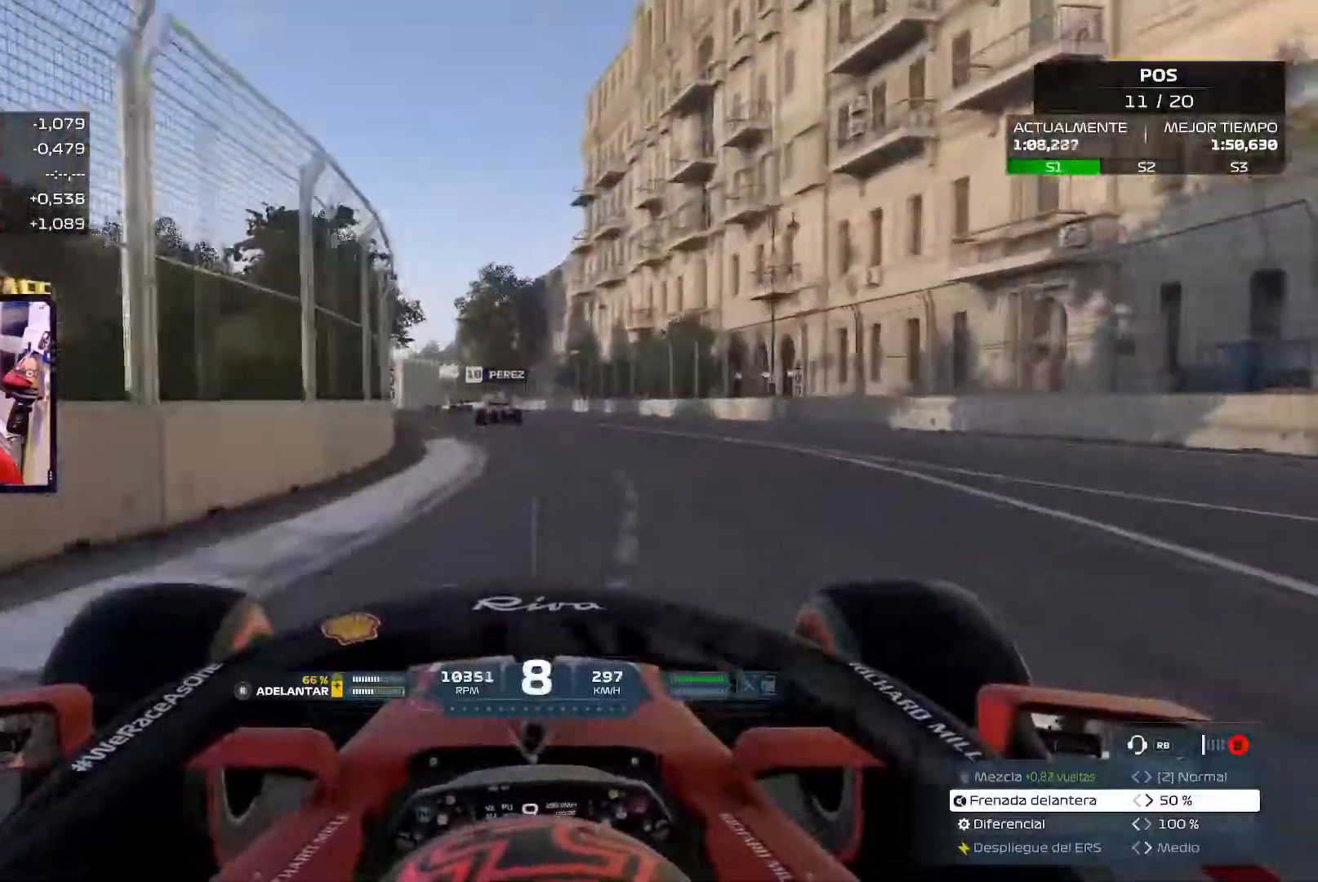
{"buttons": [], "left_stick": "up-left", "right_stick": "center", "events": [[367, "left_stick", "up-left"]]}
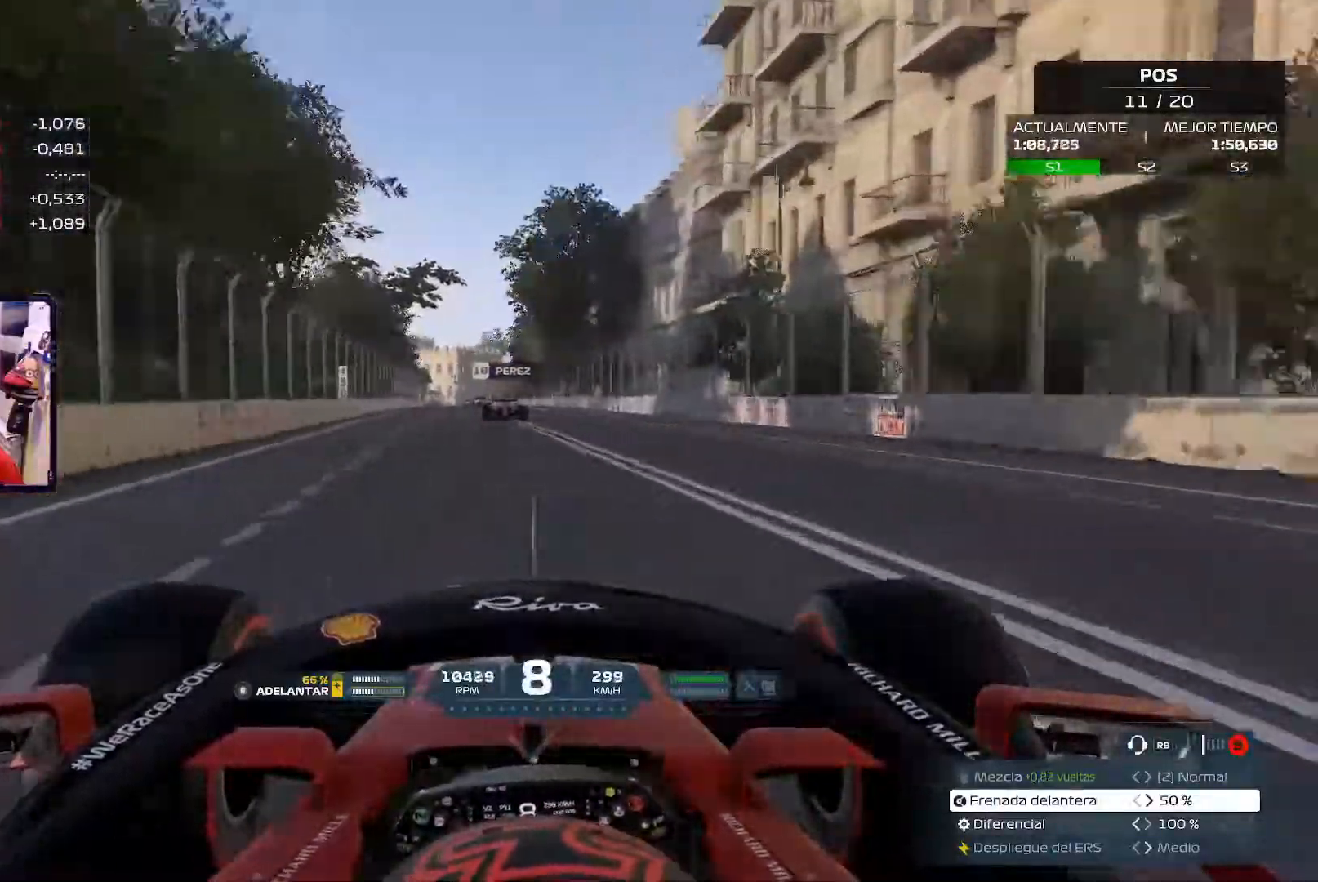
{"buttons": [], "left_stick": "center", "right_stick": "center", "events": [[267, "left_stick", "center"]]}
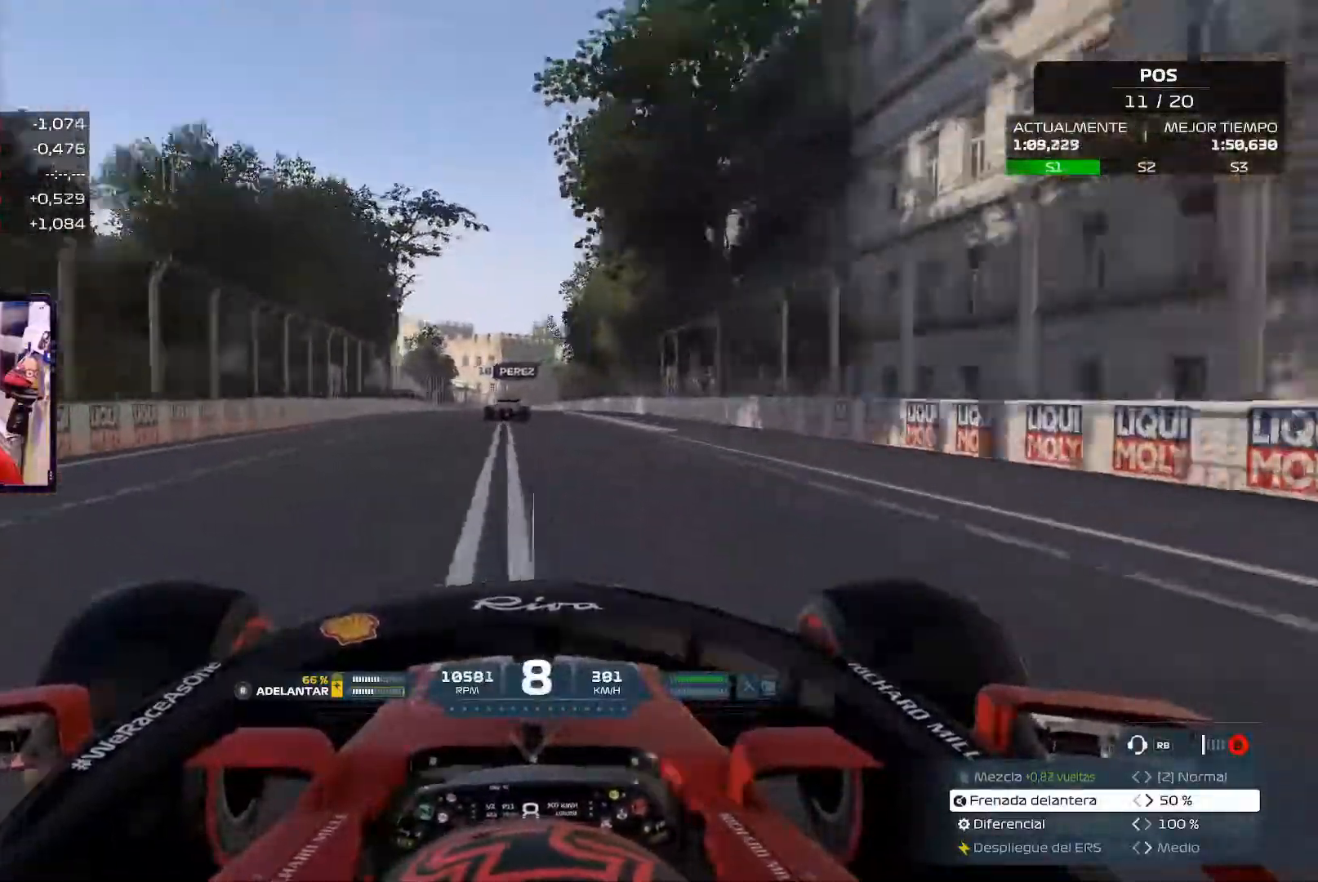
{"buttons": [], "left_stick": "center", "right_stick": "center", "events": []}
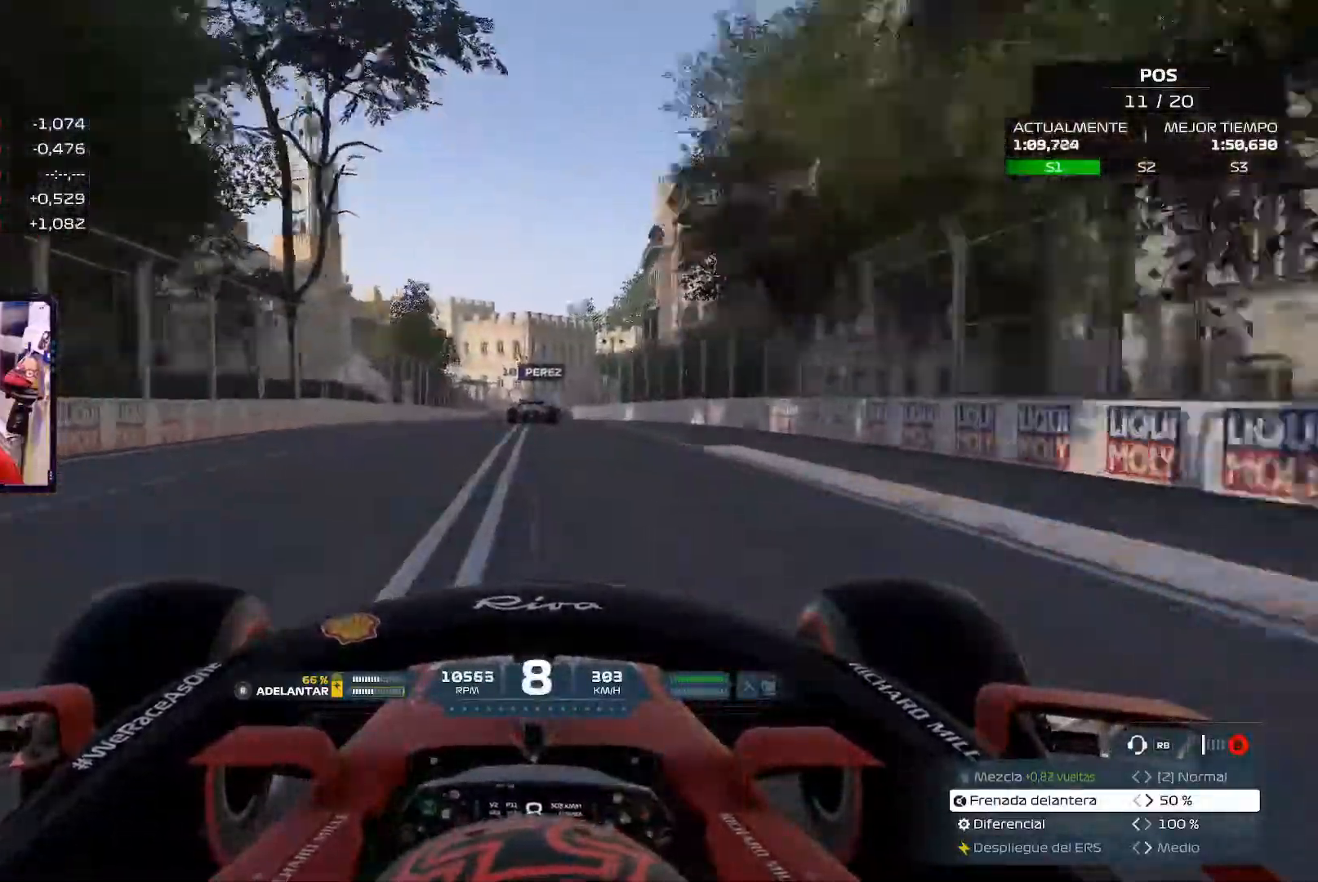
{"buttons": ["X", "L2"], "left_stick": "center", "right_stick": "center"}
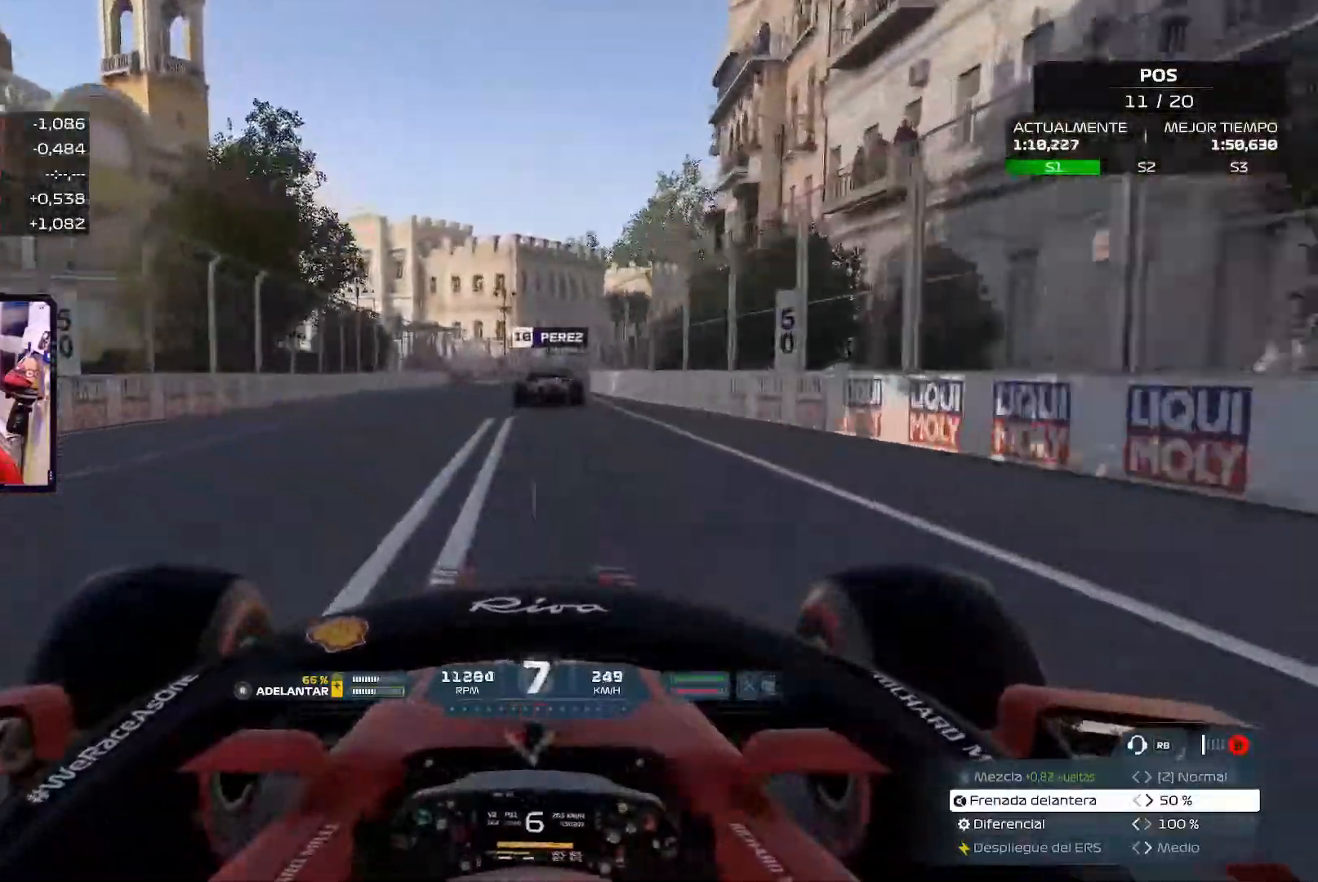
{"buttons": ["L2"], "left_stick": "center", "right_stick": "center"}
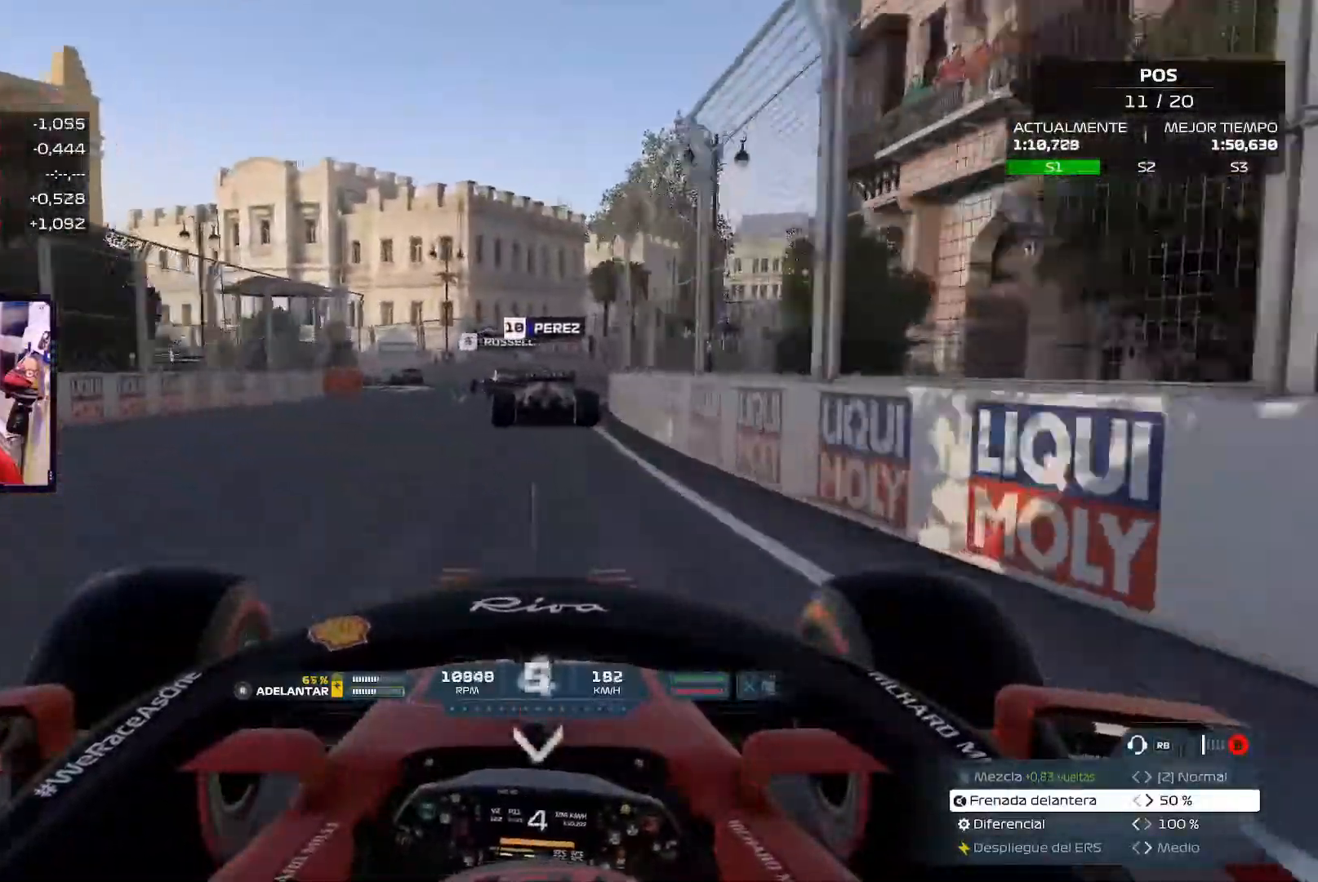
{"buttons": ["L2"], "left_stick": "left", "right_stick": "center", "events": [[100, "left_stick", "right"], [116, "X", "down"], [267, "X", "up"], [333, "left_stick", "center"], [400, "left_stick", "left"]]}
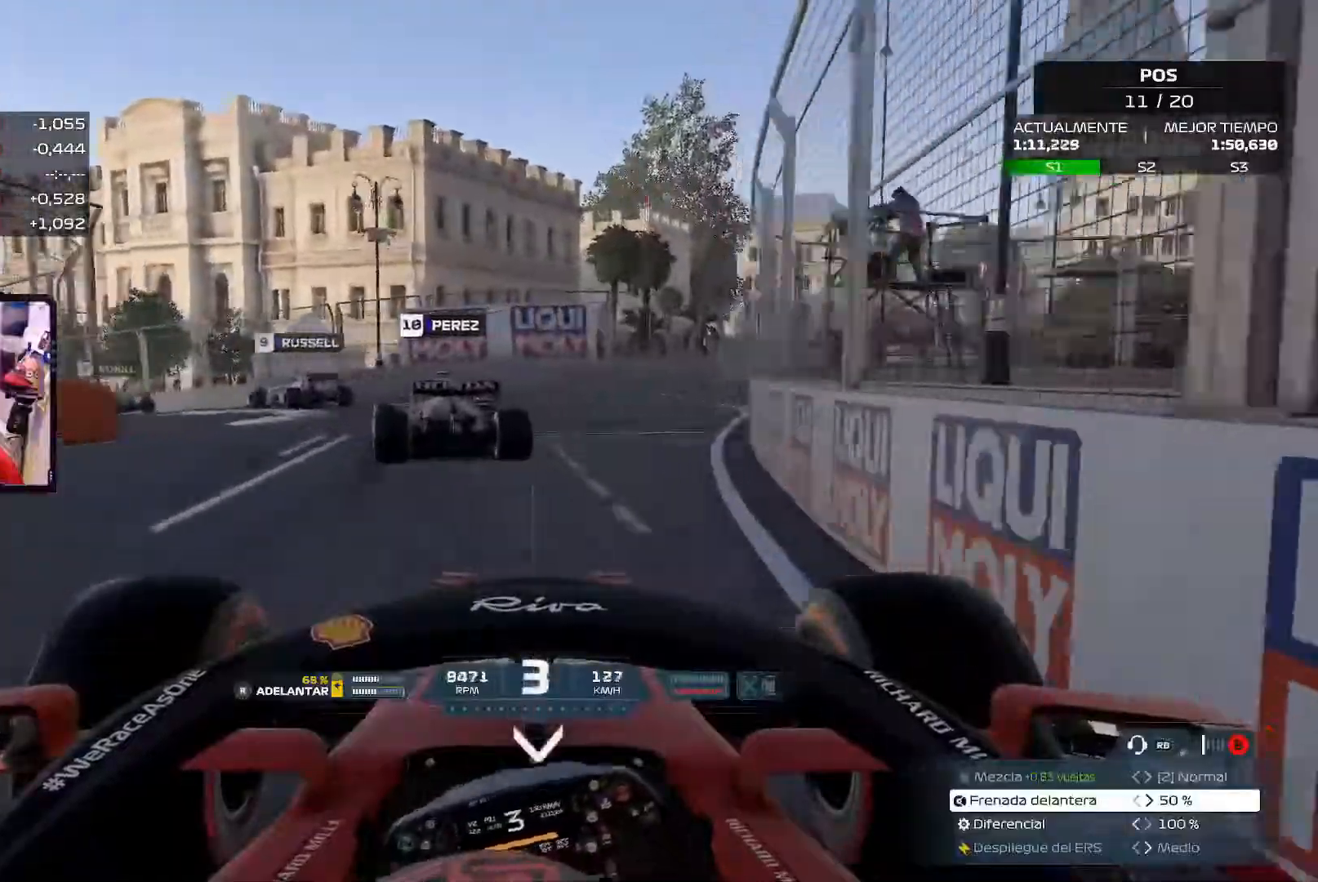
{"buttons": [], "left_stick": "left", "right_stick": "center", "events": [[451, "L2", "up"]]}
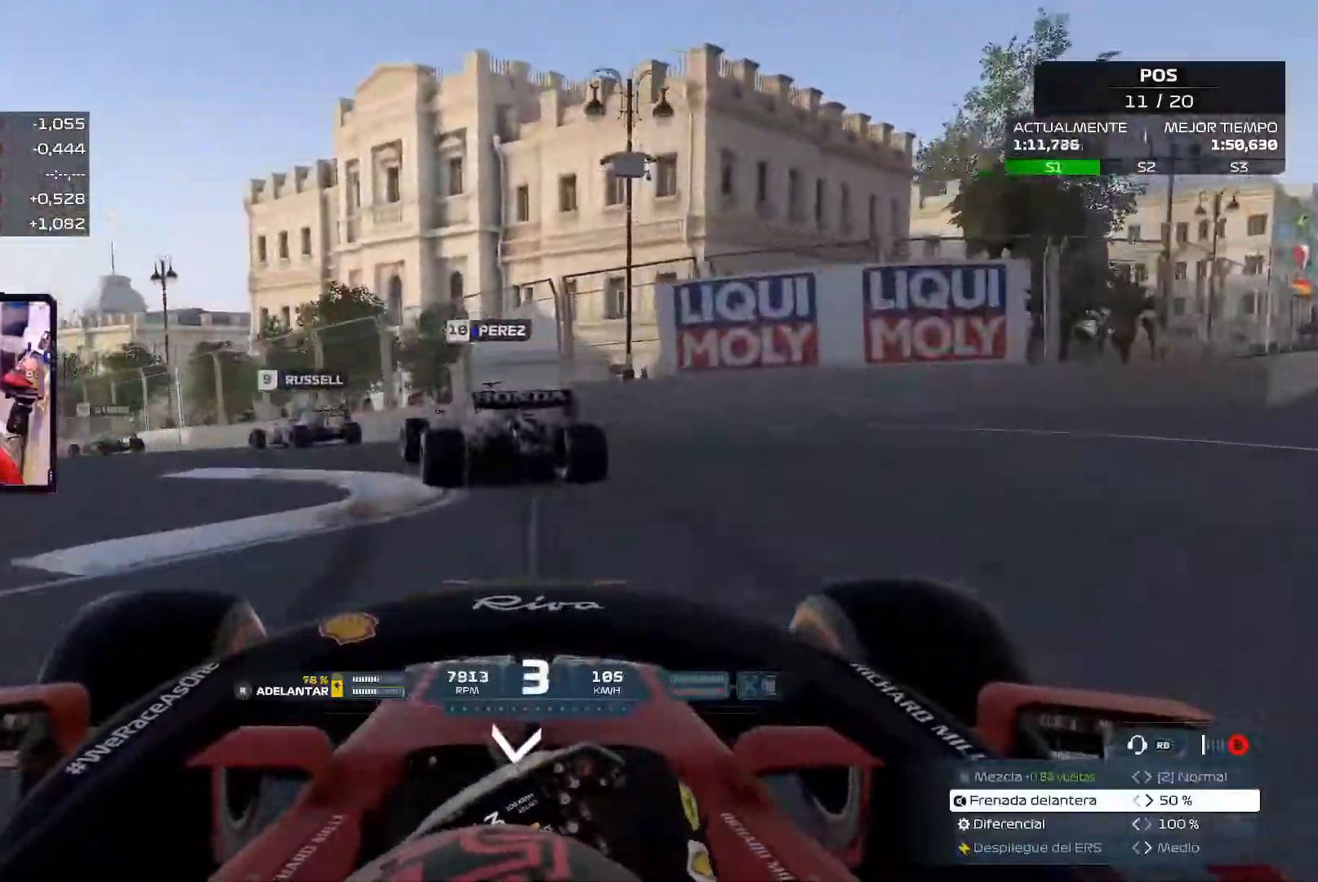
{"buttons": [], "left_stick": "left", "right_stick": "center", "events": []}
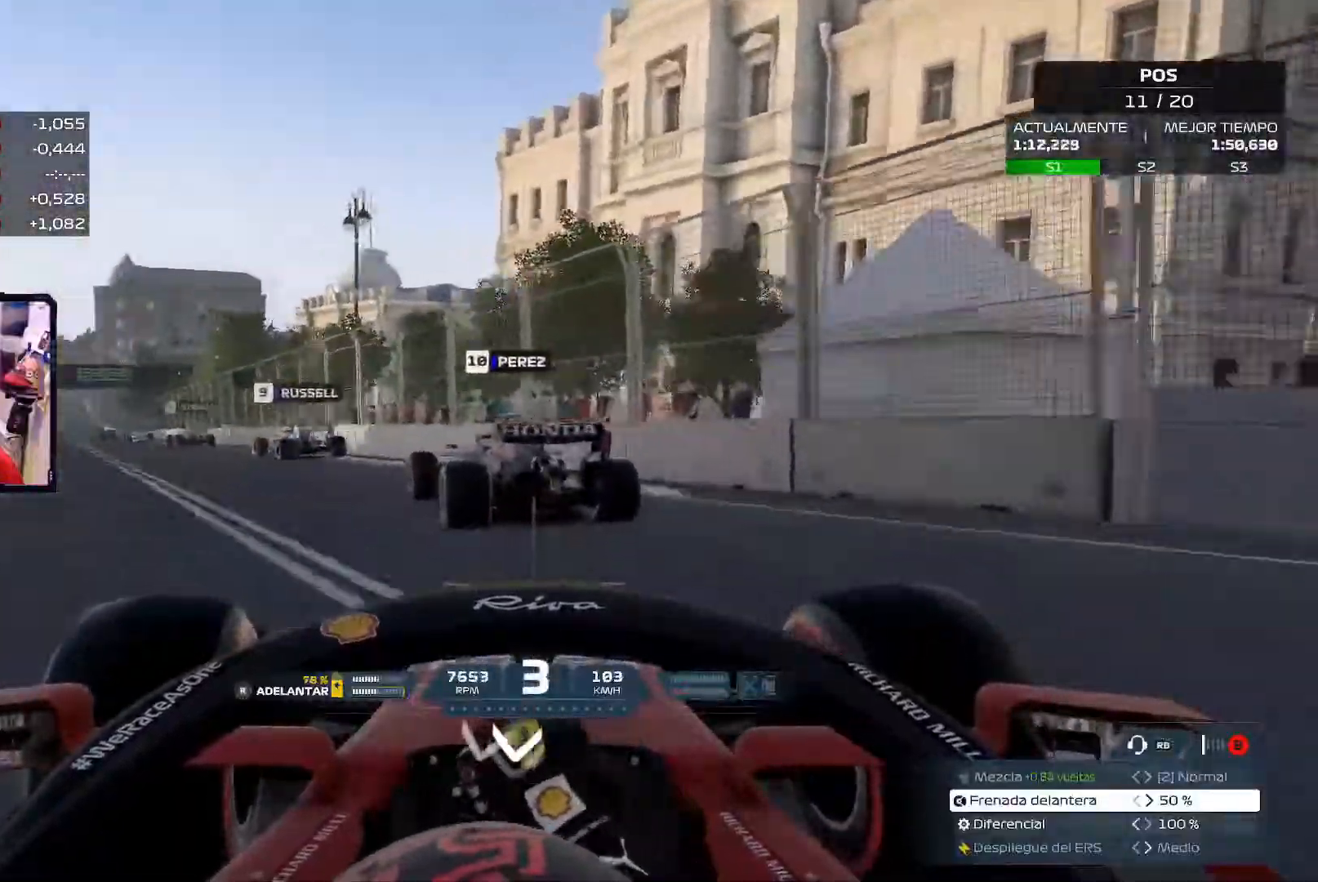
{"buttons": [], "left_stick": "left", "right_stick": "center", "events": []}
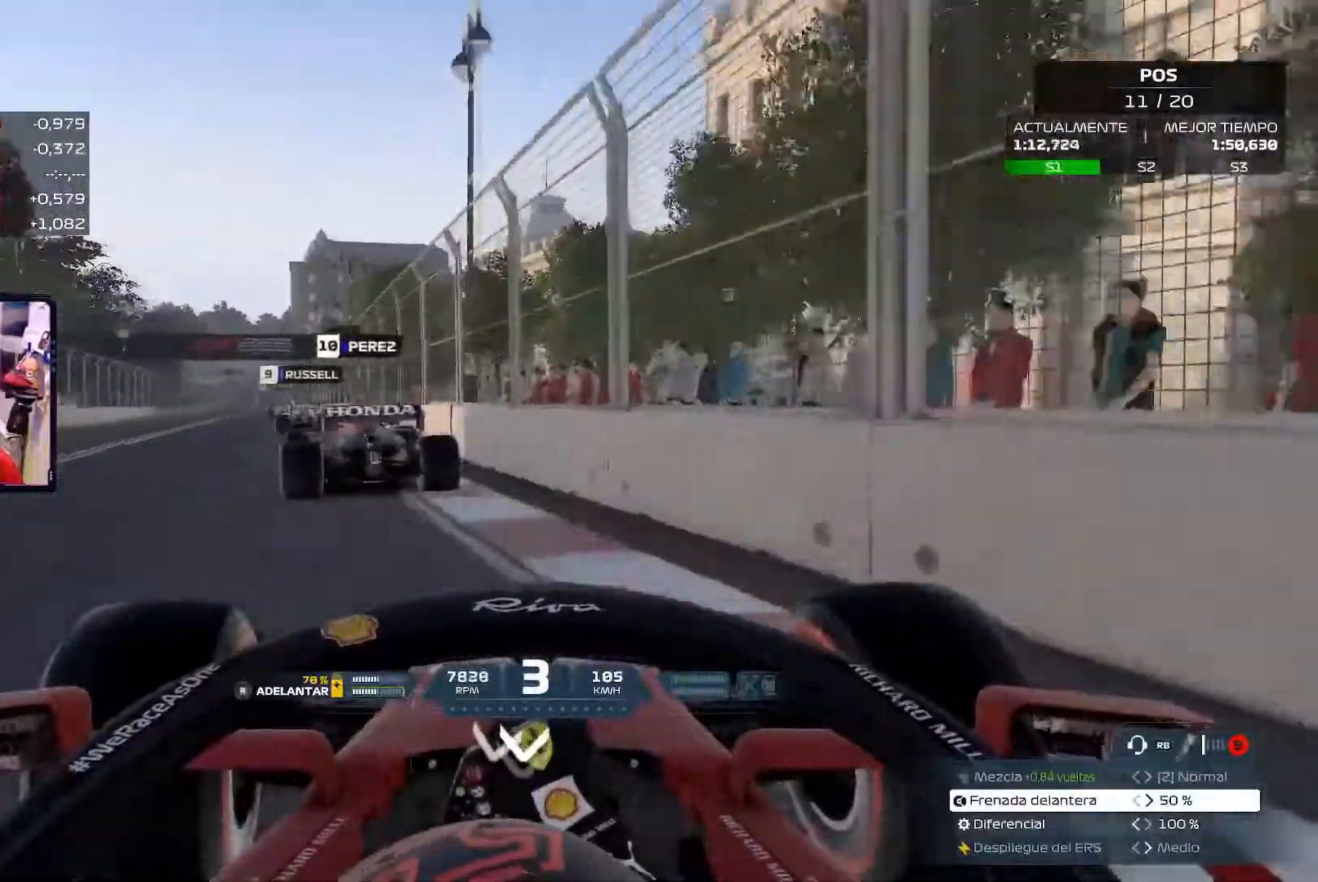
{"buttons": [], "left_stick": "up", "right_stick": "center", "events": [[250, "left_stick", "up-left"], [450, "left_stick", "up"]]}
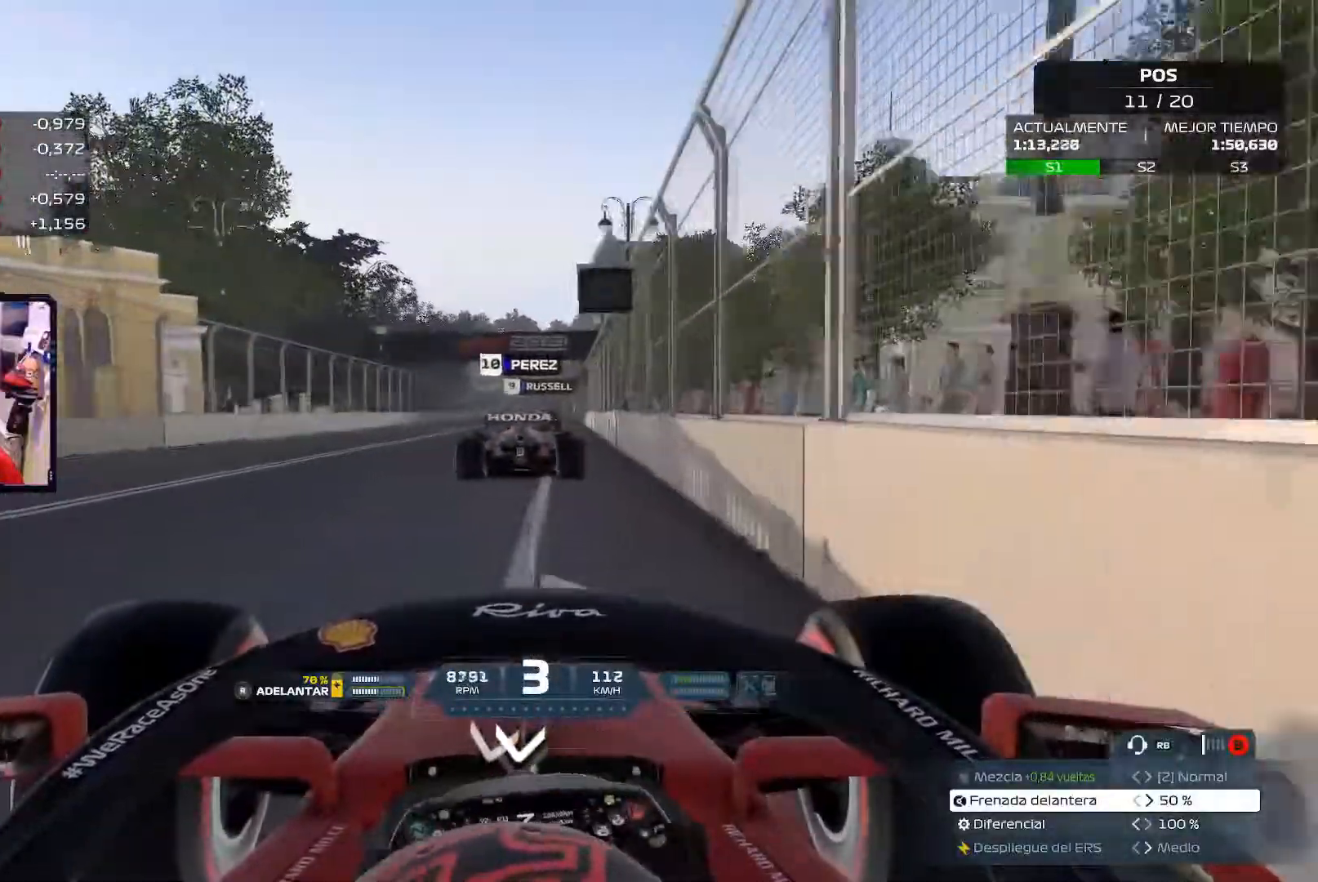
{"buttons": [], "left_stick": "up", "right_stick": "center", "events": [[34, "left_stick", "up-right"], [217, "left_stick", "up"]]}
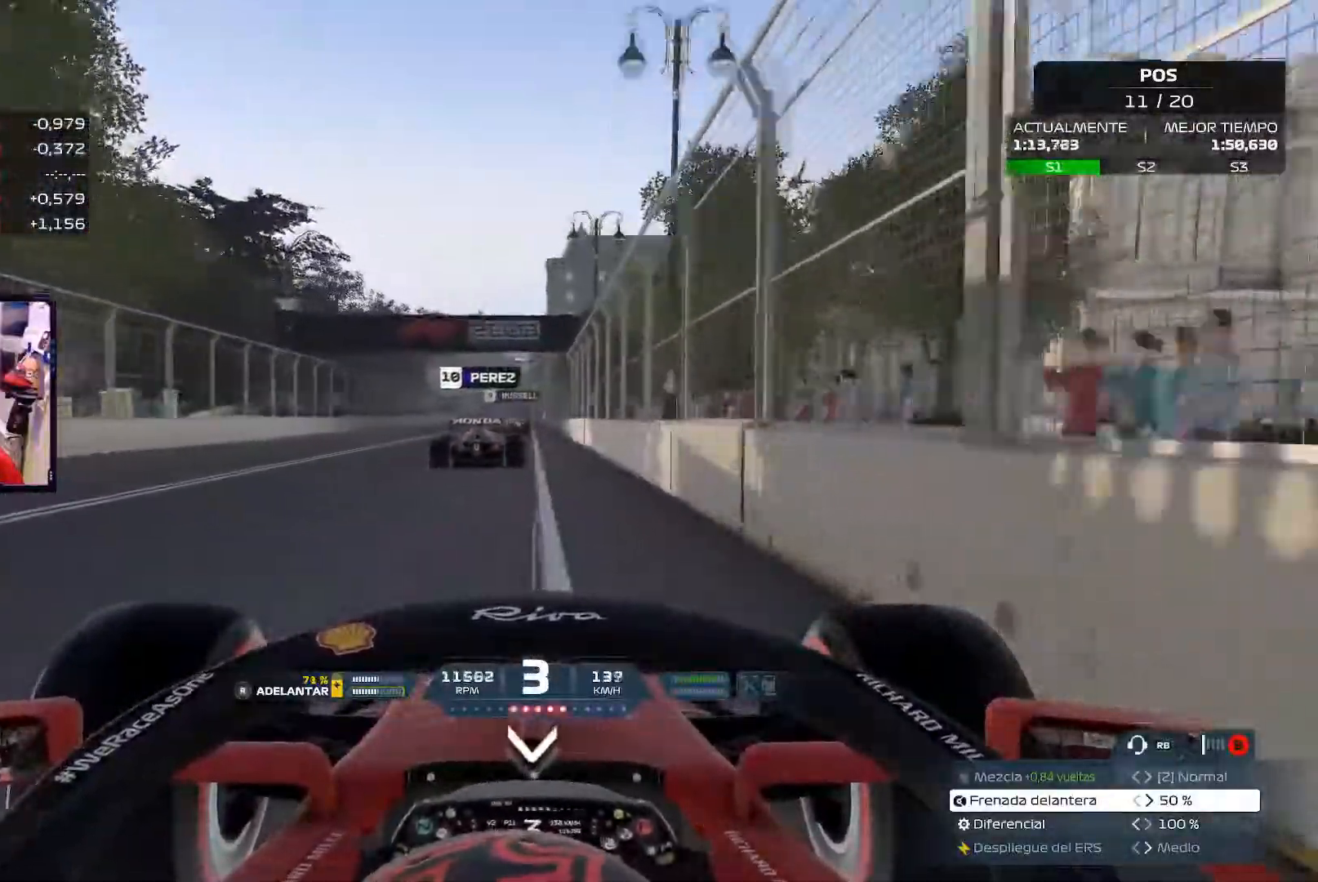
{"buttons": [], "left_stick": "up", "right_stick": "center", "events": [[267, "A", "down"], [400, "A", "up"]]}
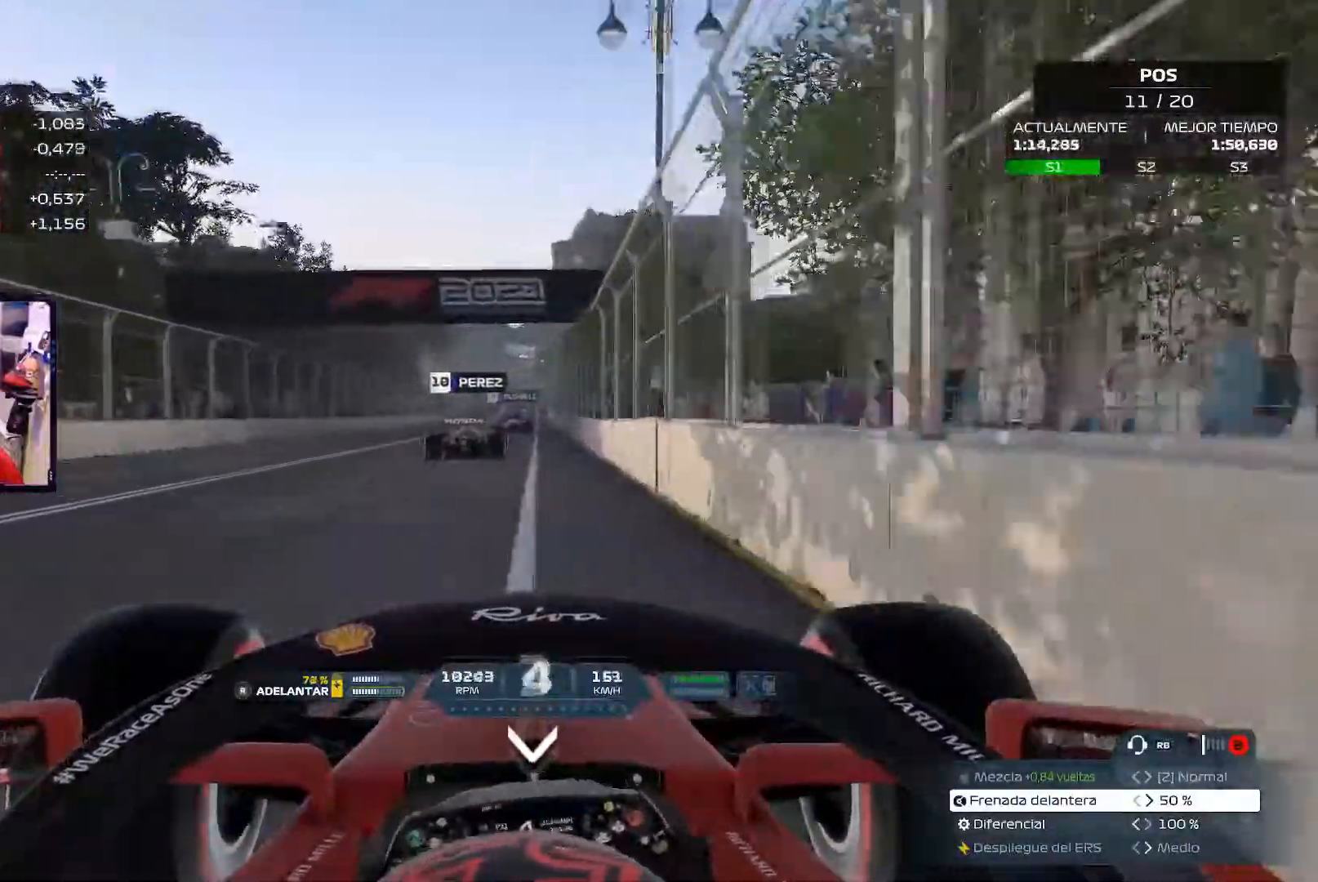
{"buttons": [], "left_stick": "center", "right_stick": "center", "events": [[434, "left_stick", "center"]]}